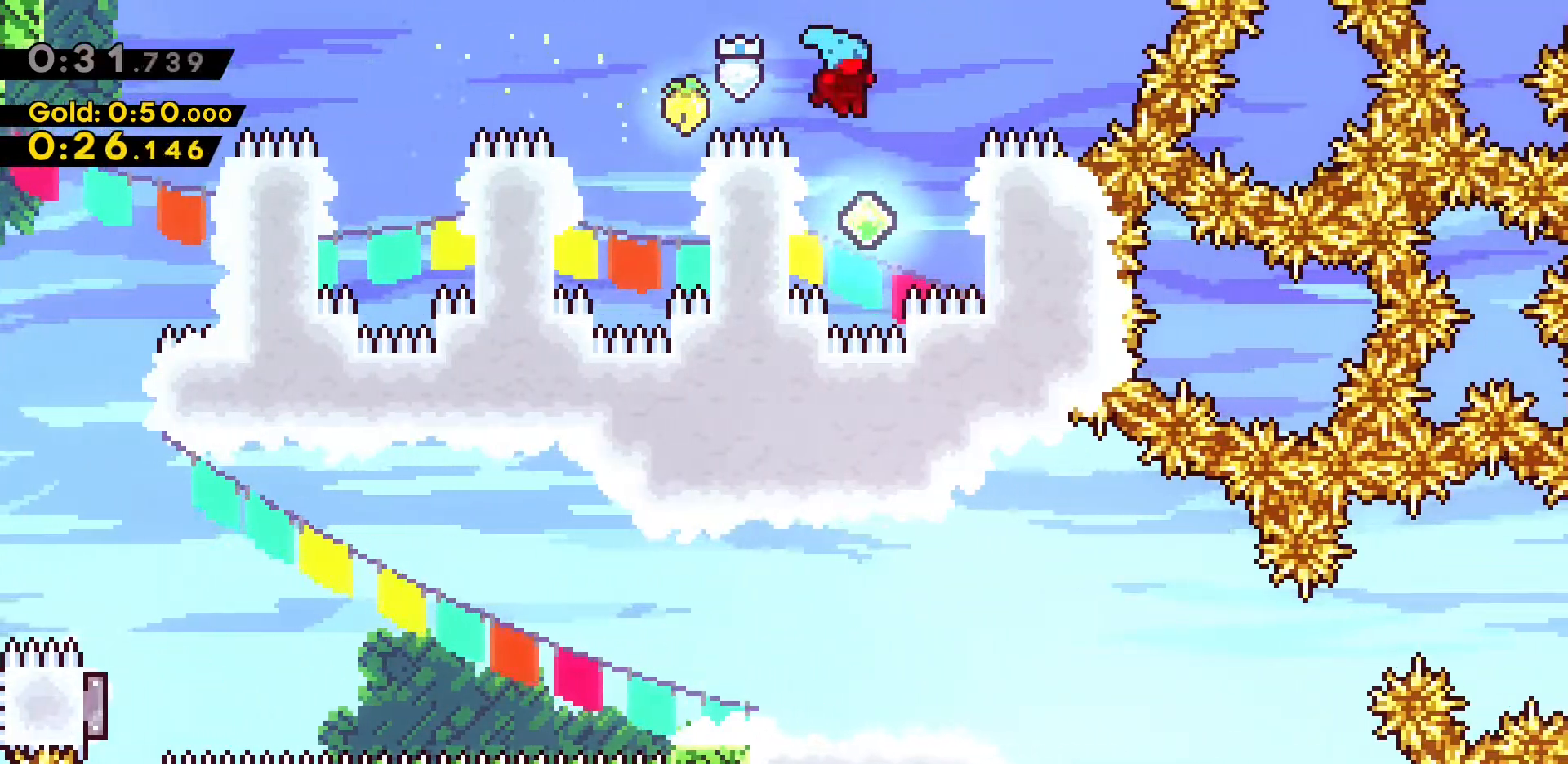
Gameplay with keyboard; each line is a JSON object with the keys held at the frame after it. "events" lists presses ("down") and releases ("up") of "a", "d", "dash", "demo", "grab", "jump", "jump2", "s" and "w" between this image and that frame as [ms after this image, input, new state], when the widget could be followed in between. No other keys are recorded. Mouse input is not recorded. Key names are as the overlay labels them; some are game actions (e.g. jump) rather than physical keys.
{"keys": ["a", "grab", "w"], "events": [[50, "a", "down"], [100, "grab", "down"], [100, "w", "down"]]}
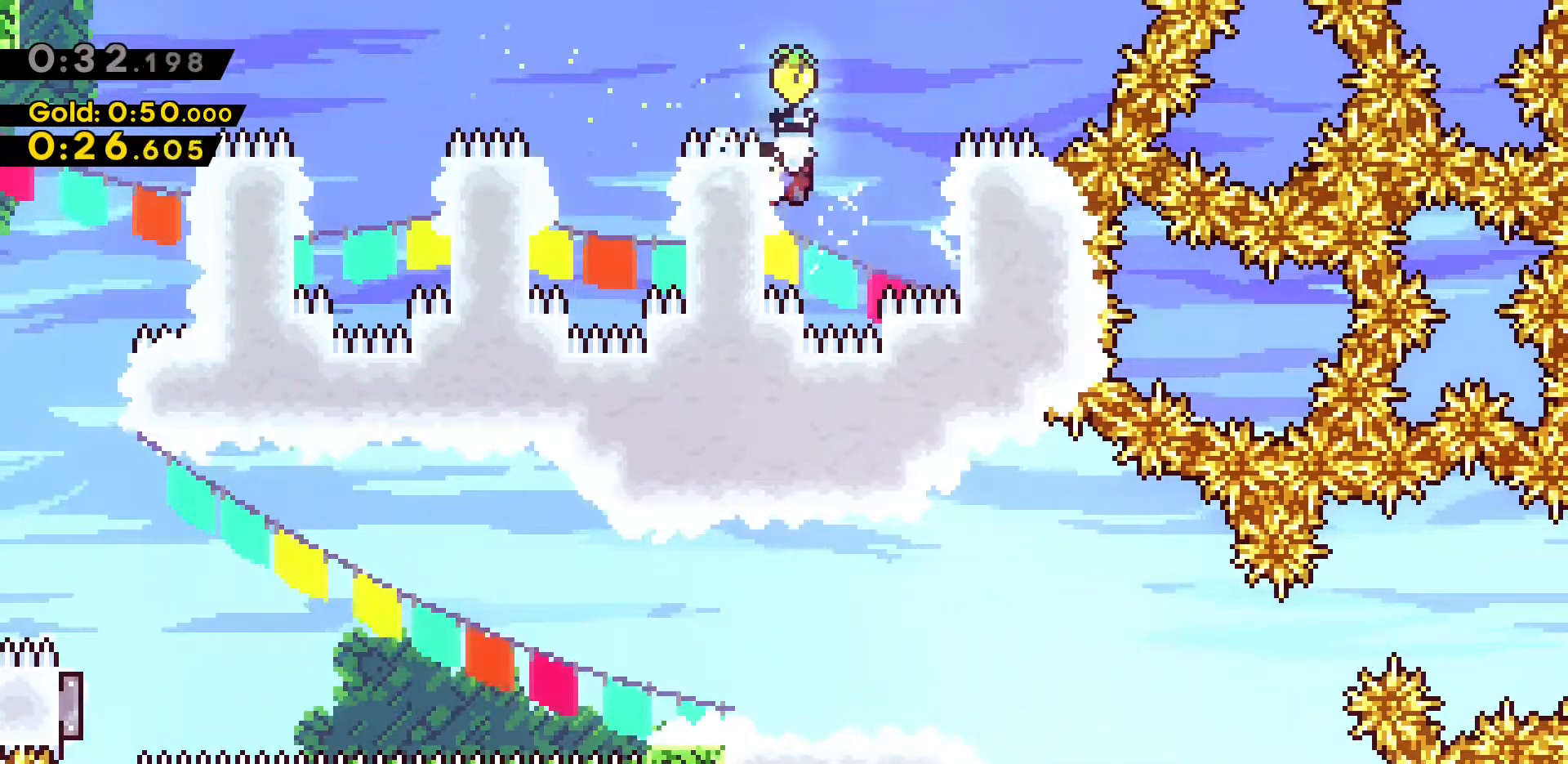
{"keys": ["a", "grab", "w"], "events": [[150, "jump2", "down"], [483, "jump2", "up"]]}
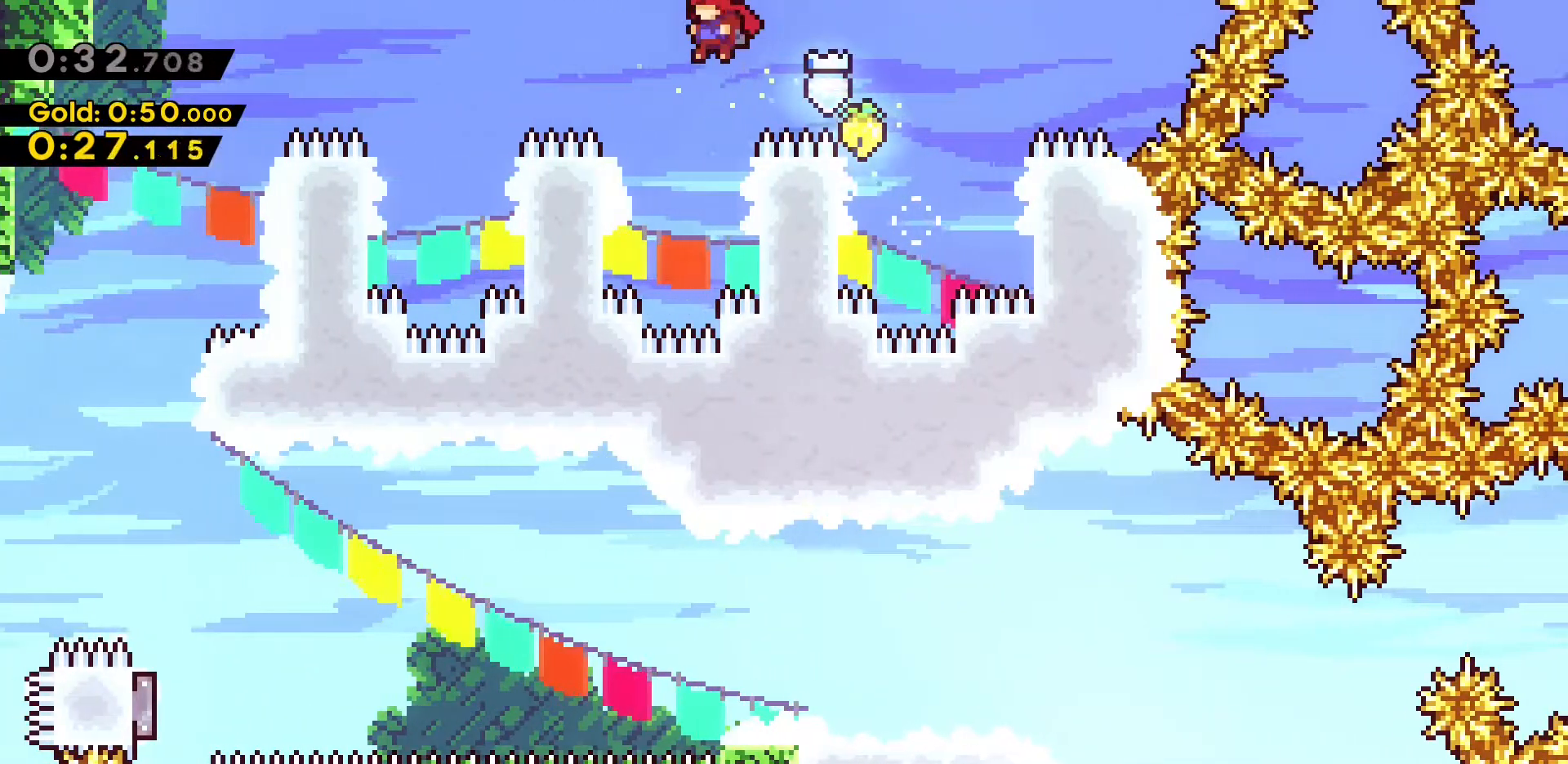
{"keys": ["a", "grab", "jump2", "w"], "events": [[400, "jump2", "down"]]}
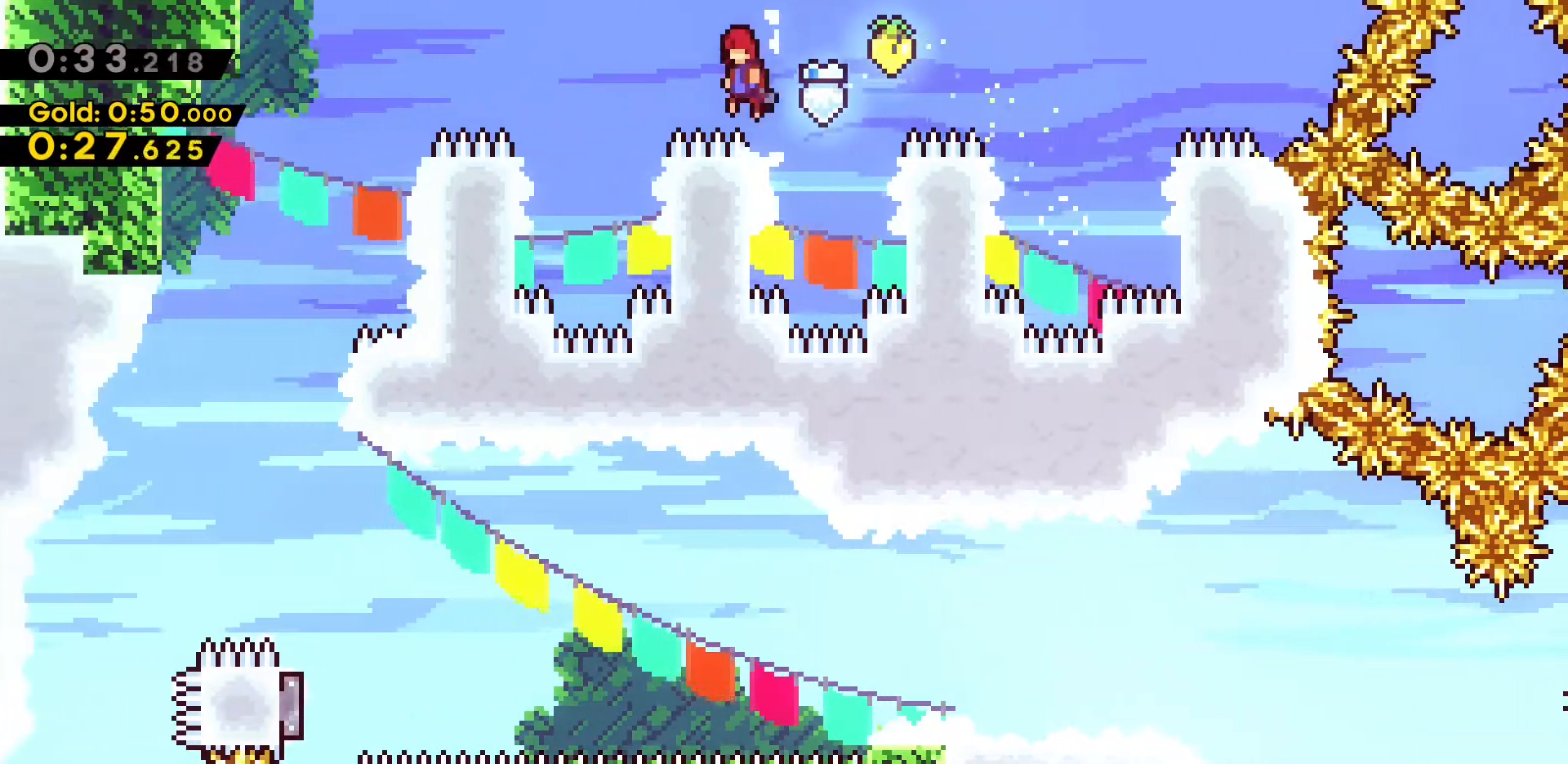
{"keys": ["a", "grab", "w"], "events": [[183, "jump2", "up"]]}
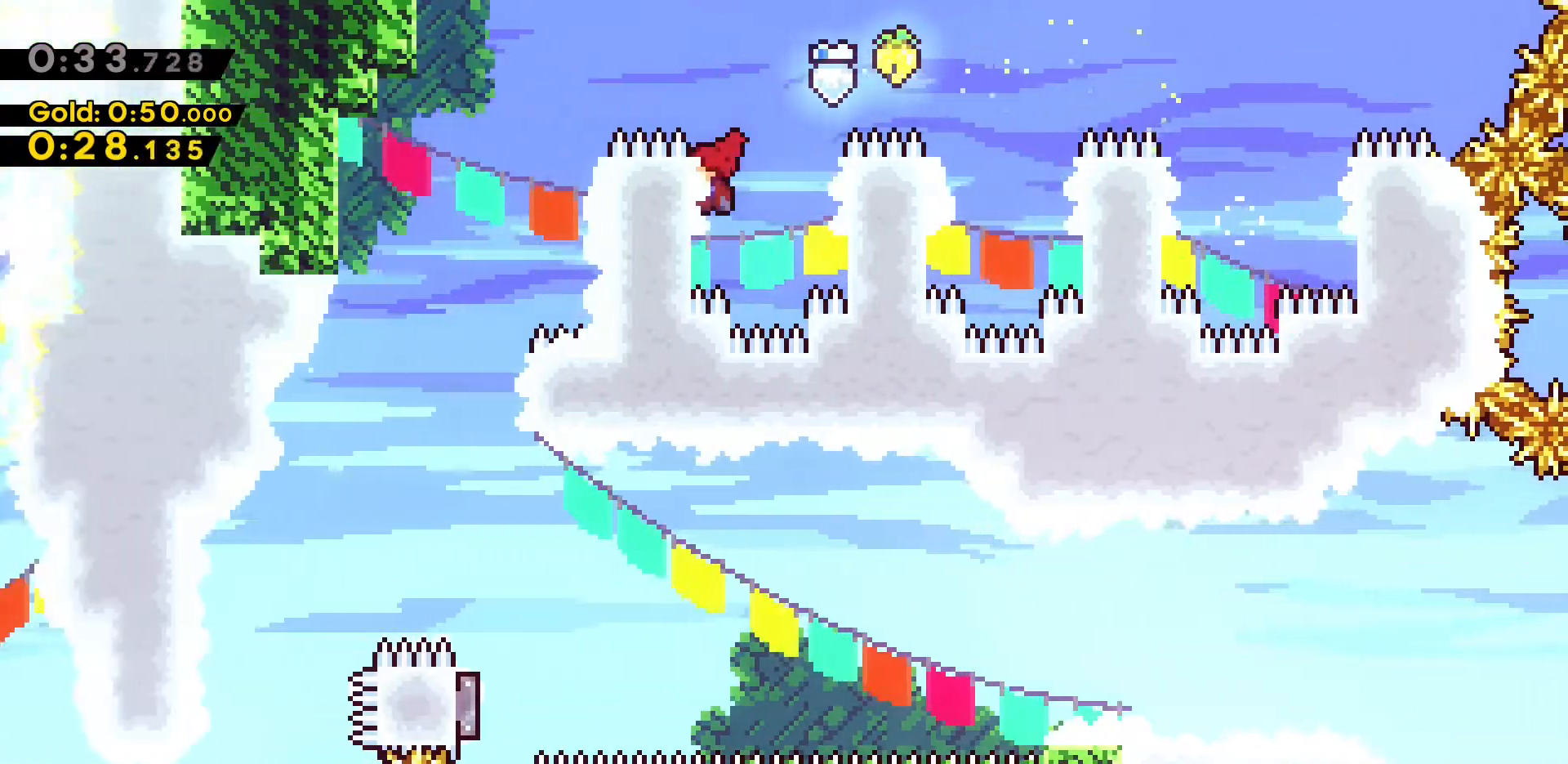
{"keys": ["a", "grab", "jump2", "w"], "events": [[300, "jump2", "down"]]}
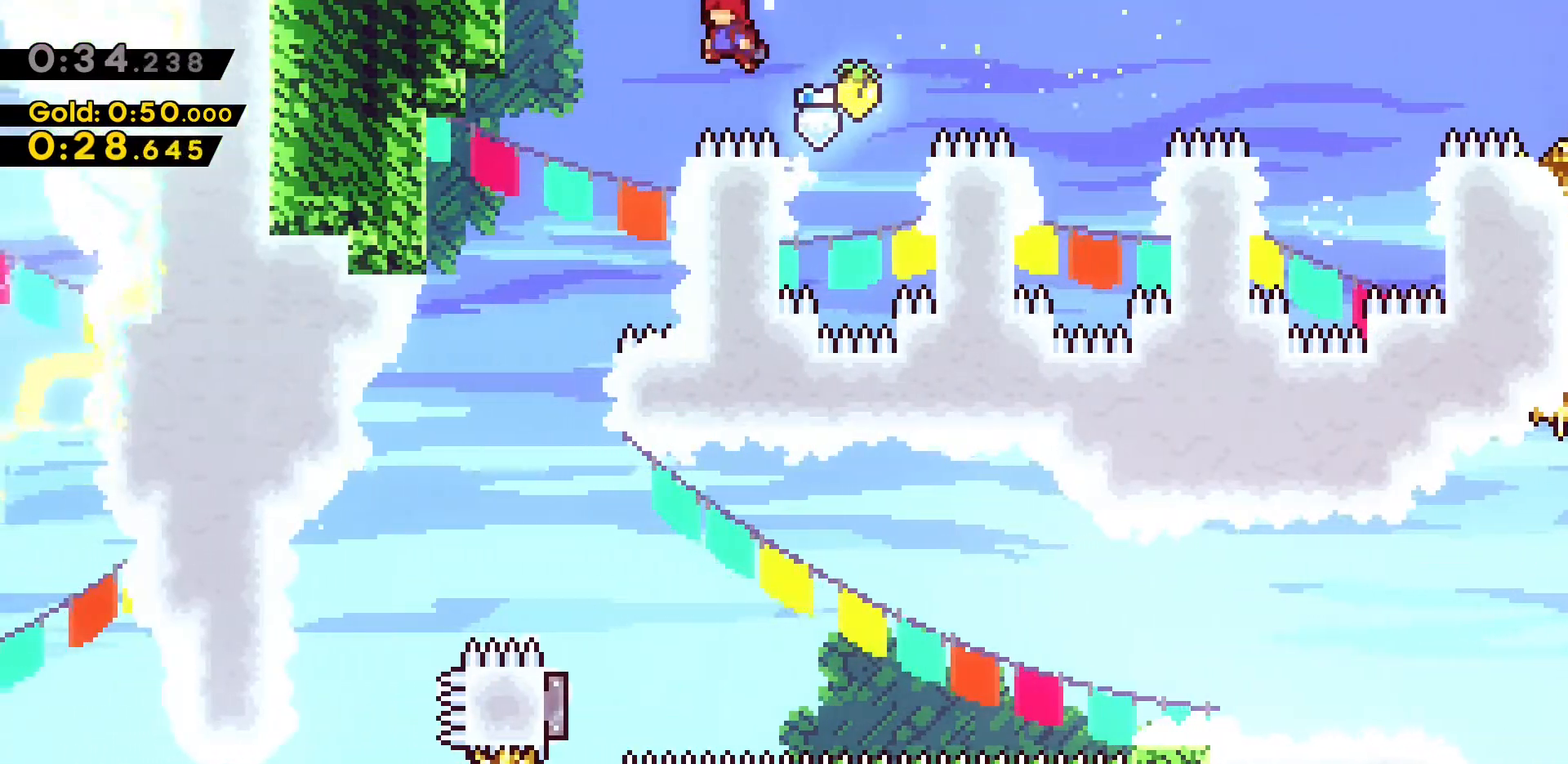
{"keys": [], "events": [[117, "jump2", "up"], [167, "grab", "up"], [167, "w", "up"], [417, "a", "up"]]}
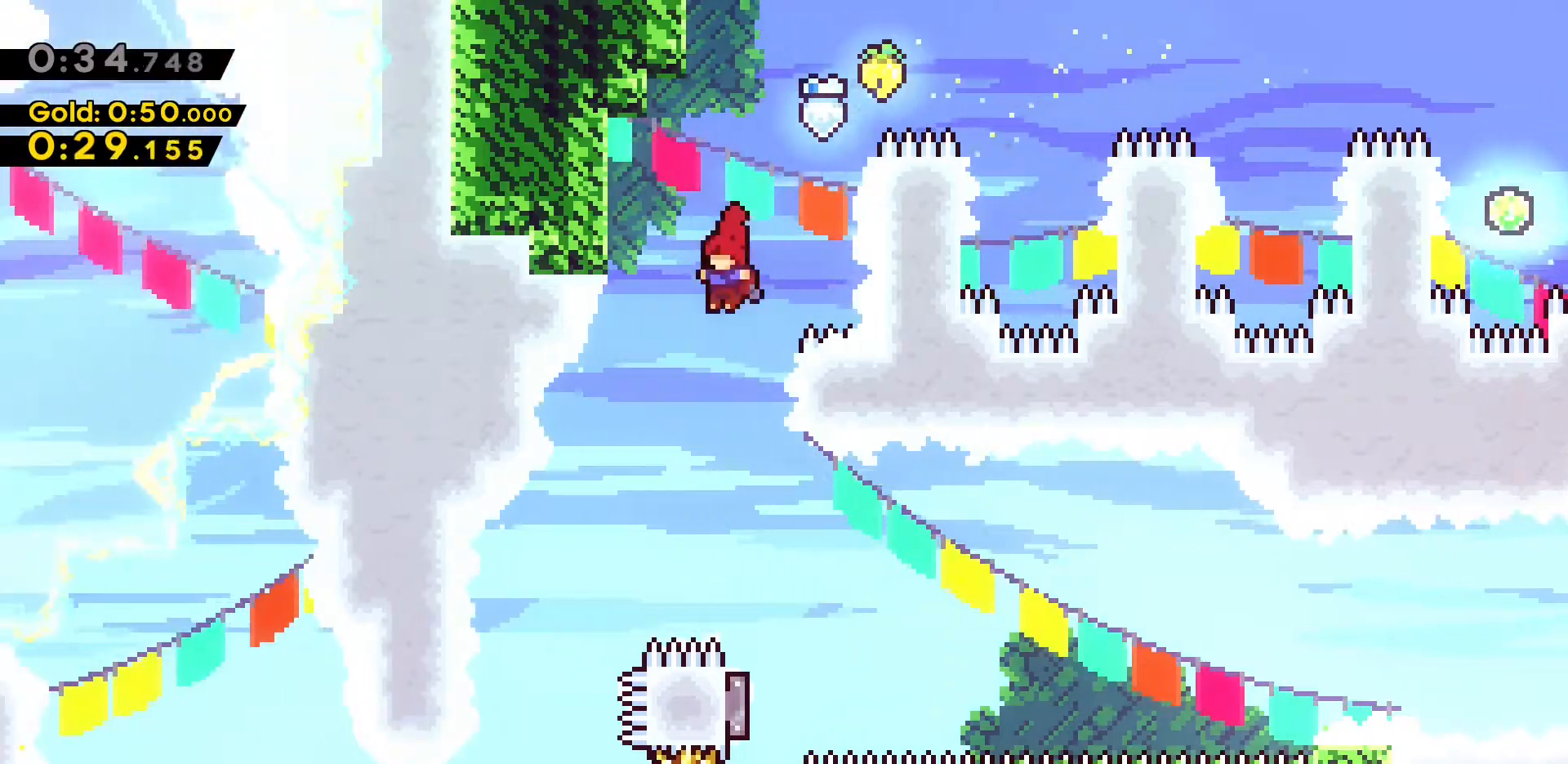
{"keys": [], "events": [[233, "d", "down"], [467, "d", "up"]]}
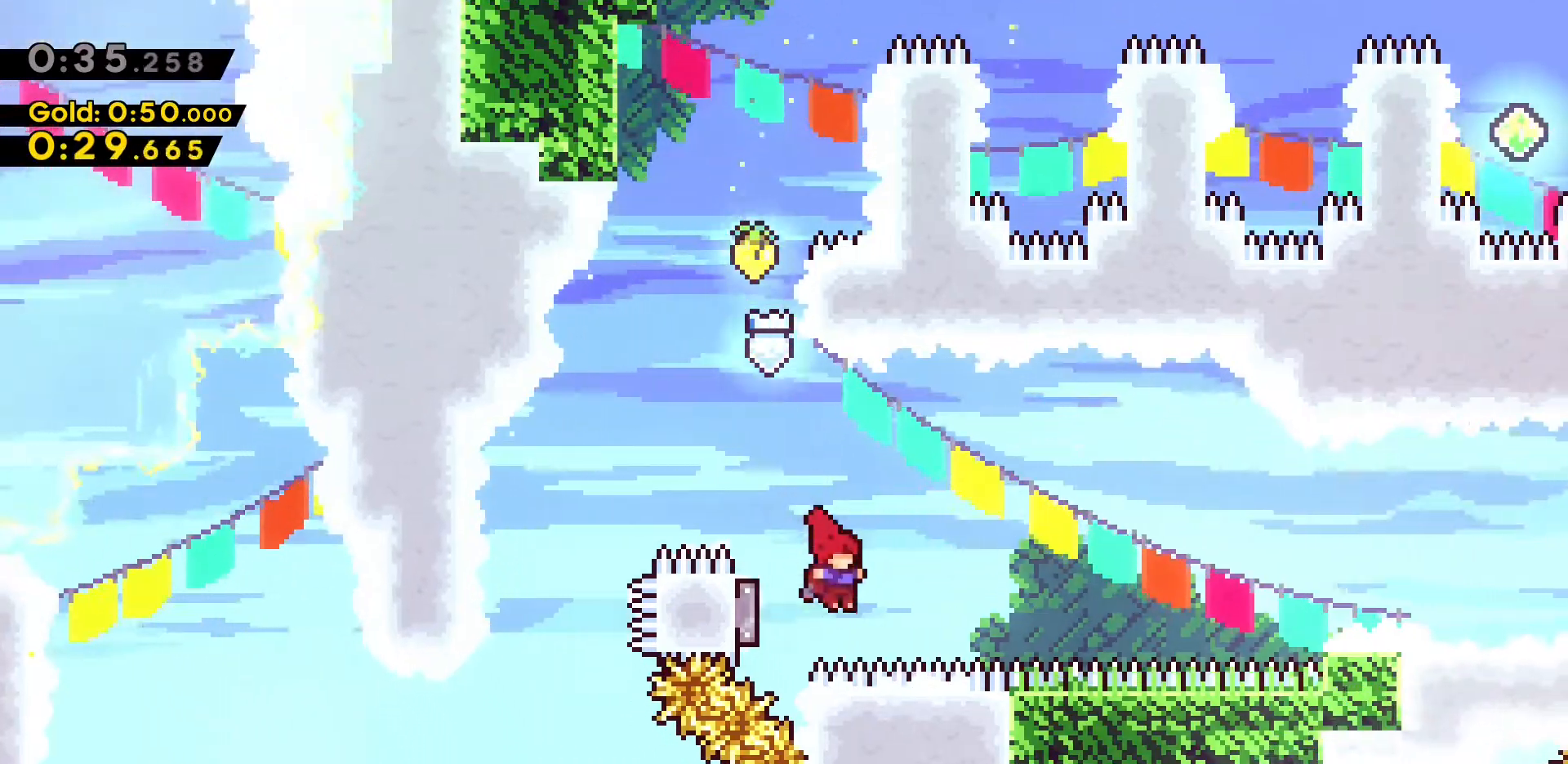
{"keys": ["d"], "events": [[17, "a", "down"], [67, "dash", "down"], [250, "a", "up"], [250, "d", "down"], [250, "dash", "up"]]}
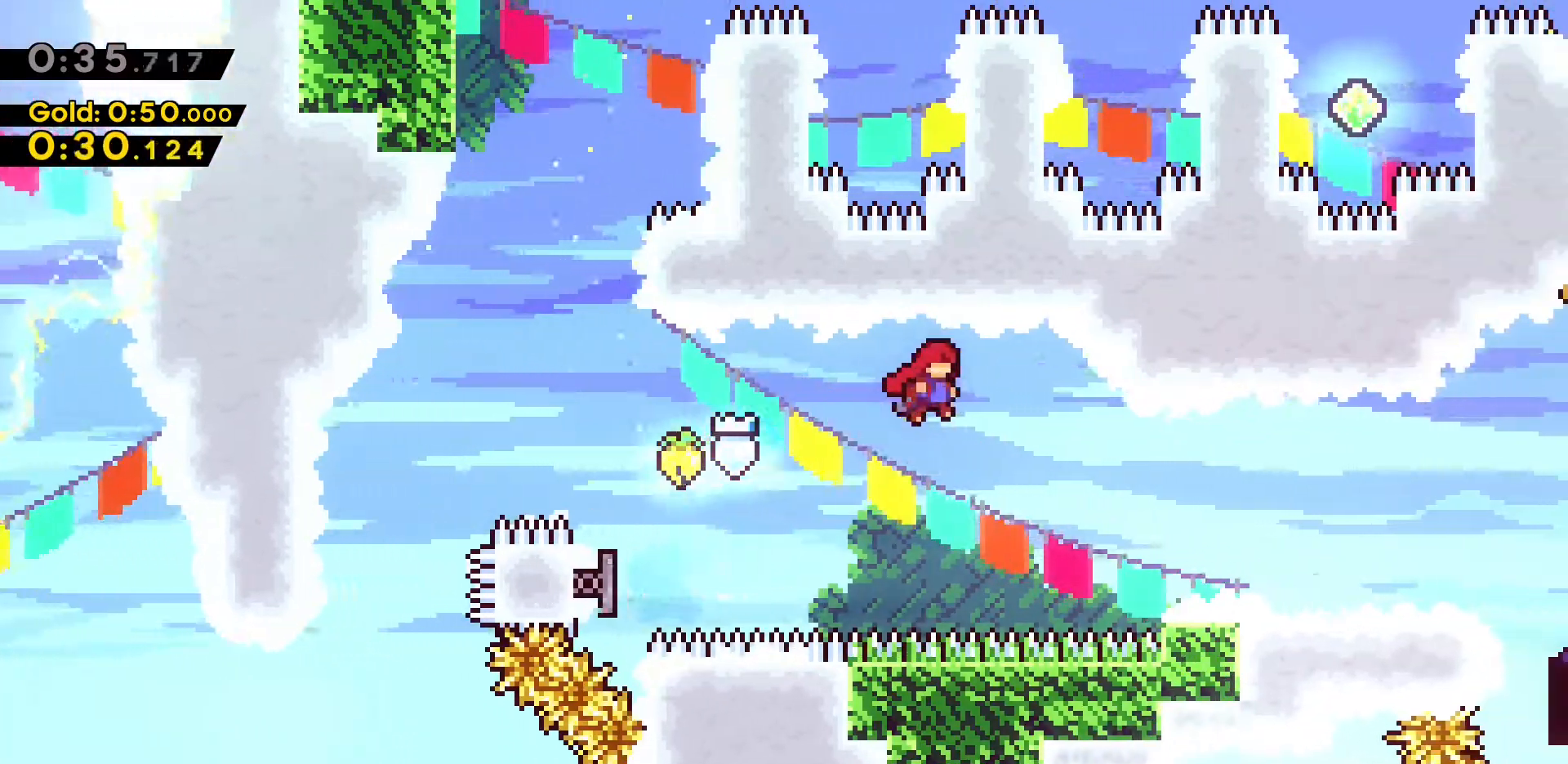
{"keys": ["d", "dash"], "events": [[317, "dash", "down"]]}
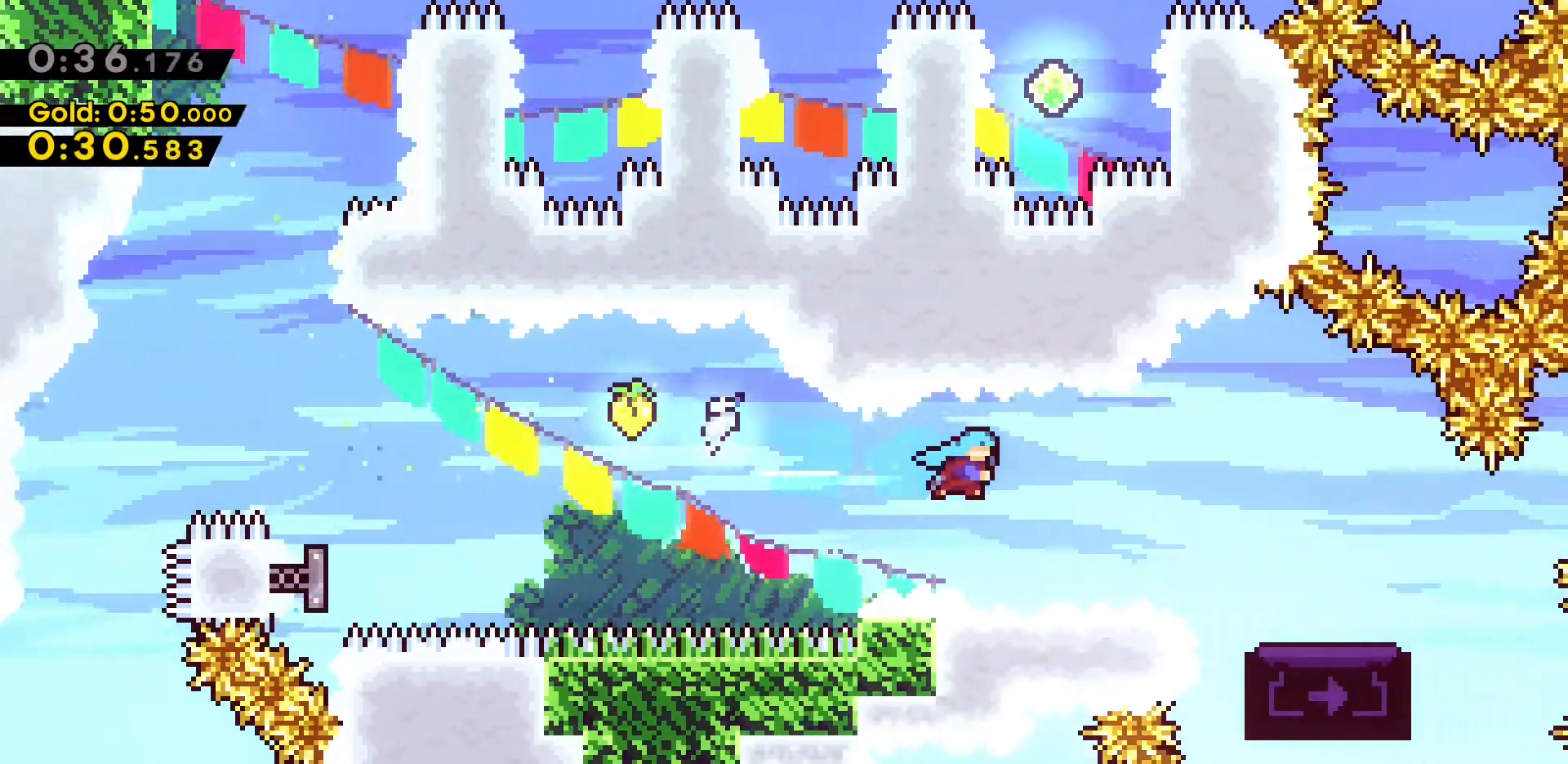
{"keys": ["dash"], "events": [[50, "d", "up"], [50, "dash", "up"], [383, "d", "down"], [417, "dash", "down"], [500, "d", "up"]]}
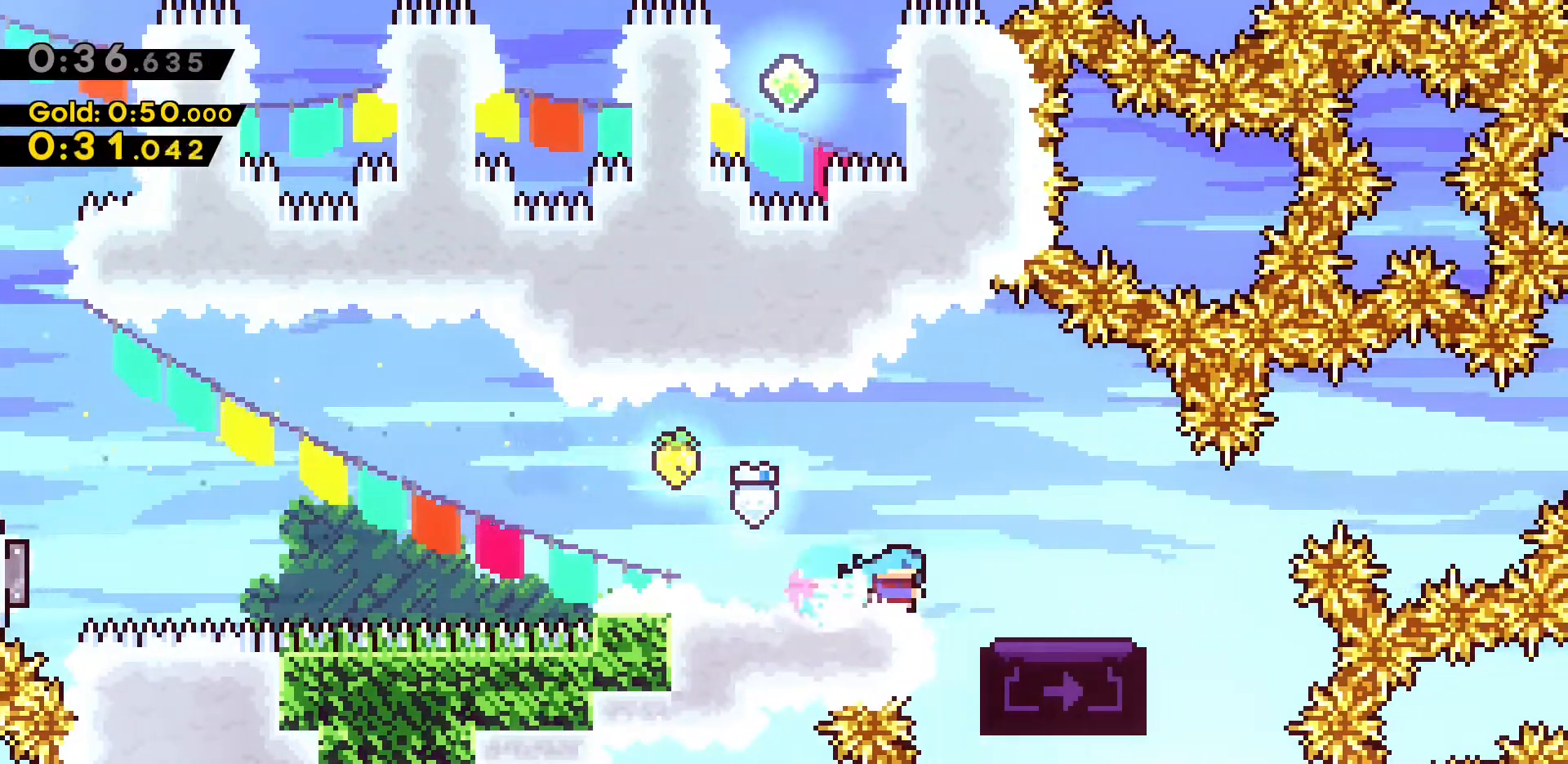
{"keys": [], "events": [[17, "dash", "up"], [200, "a", "down"], [483, "a", "up"]]}
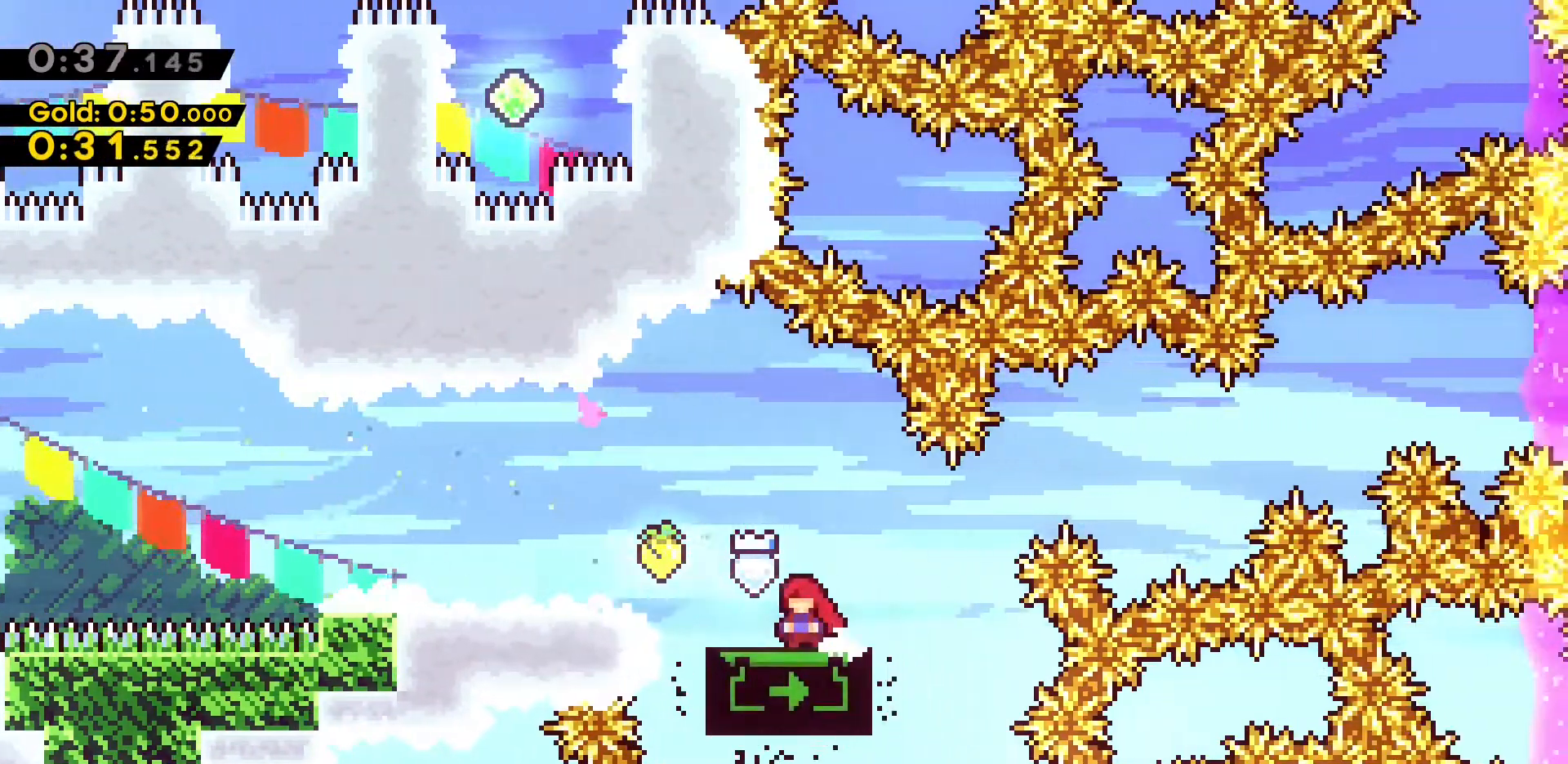
{"keys": [], "events": [[133, "w", "down"], [367, "w", "up"]]}
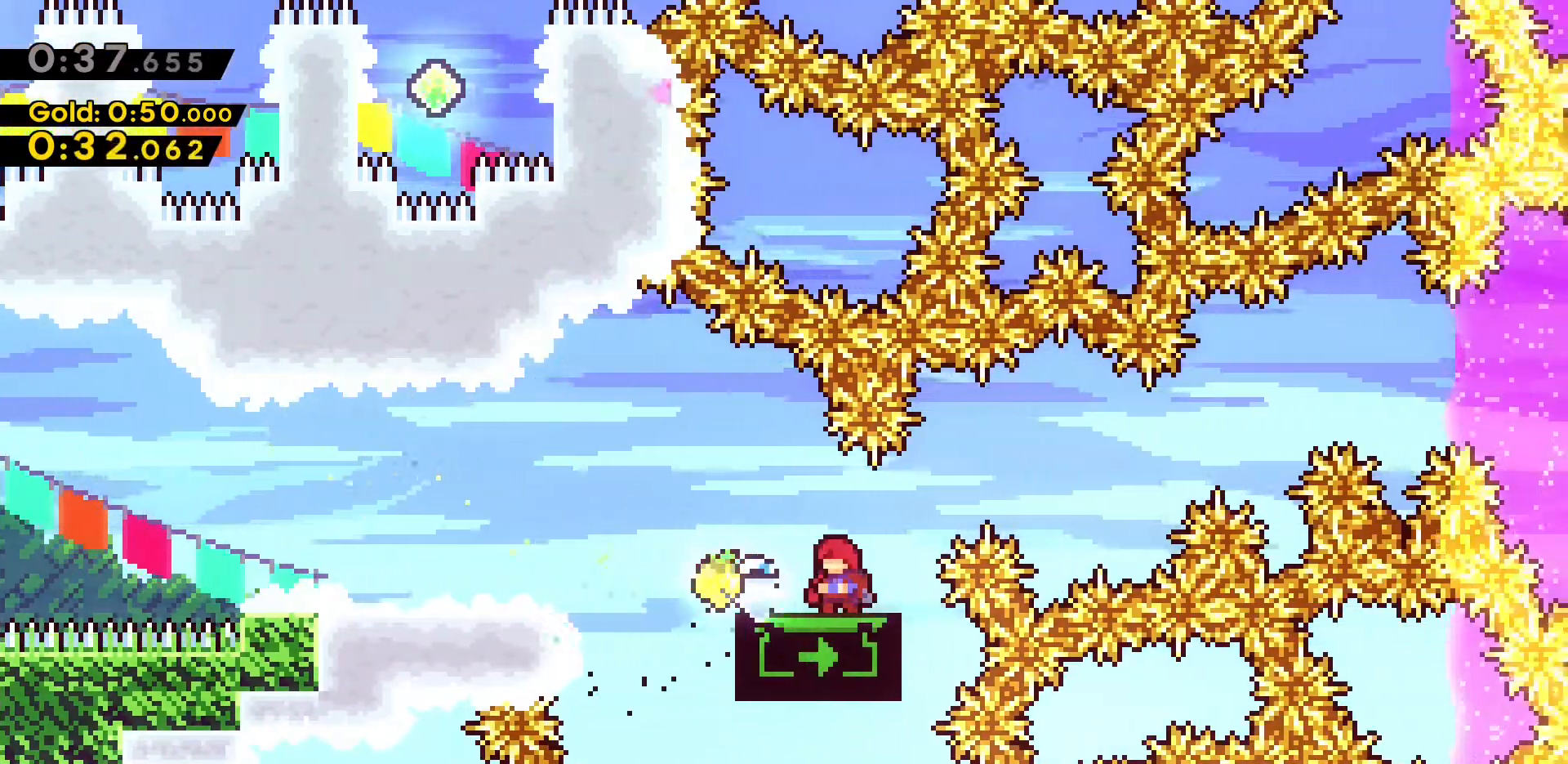
{"keys": [], "events": [[33, "w", "down"], [467, "w", "up"]]}
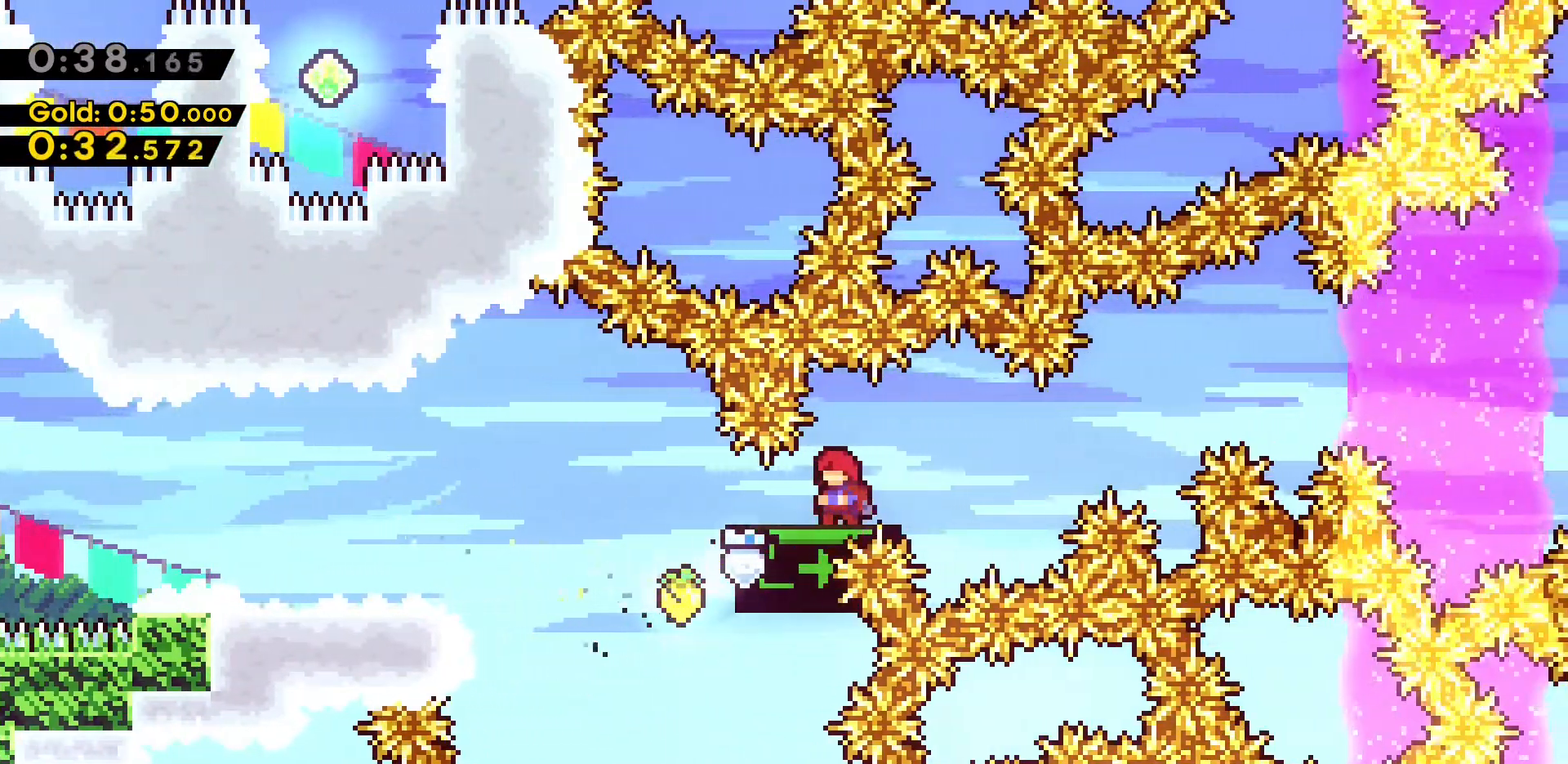
{"keys": [], "events": [[200, "w", "down"], [350, "w", "up"]]}
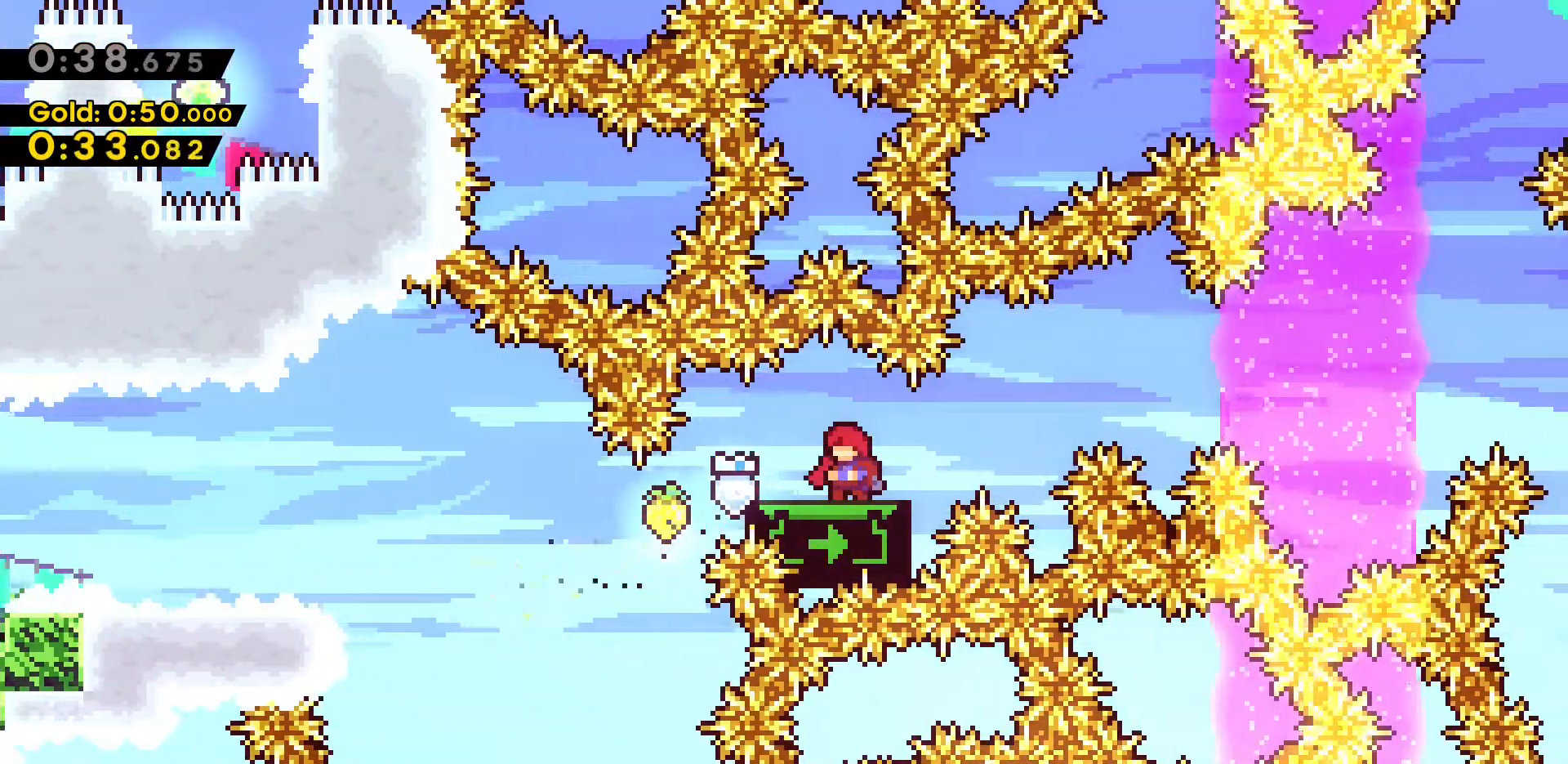
{"keys": ["w"], "events": [[167, "w", "down"], [367, "w", "up"], [500, "w", "down"]]}
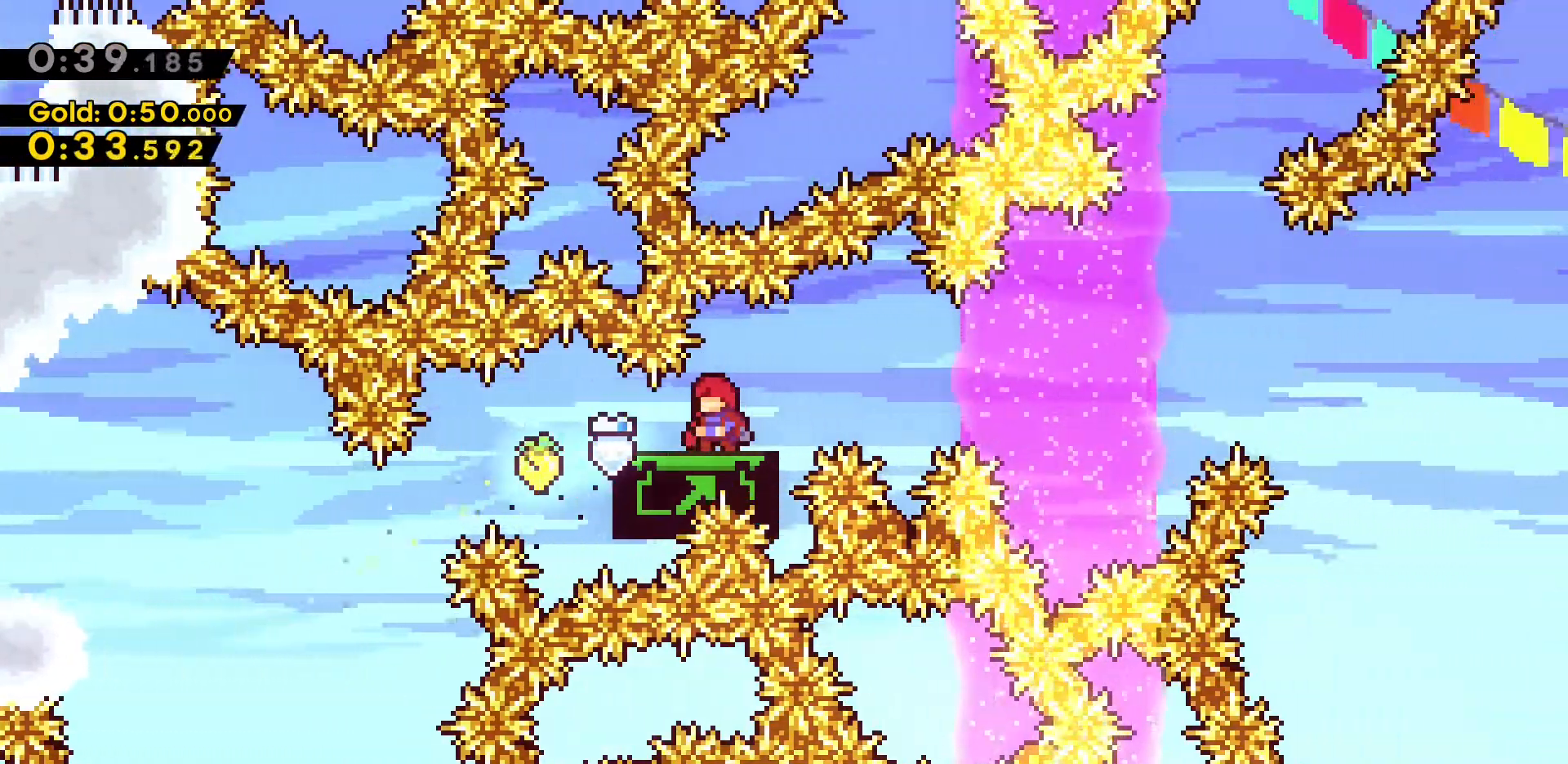
{"keys": [], "events": [[283, "w", "up"]]}
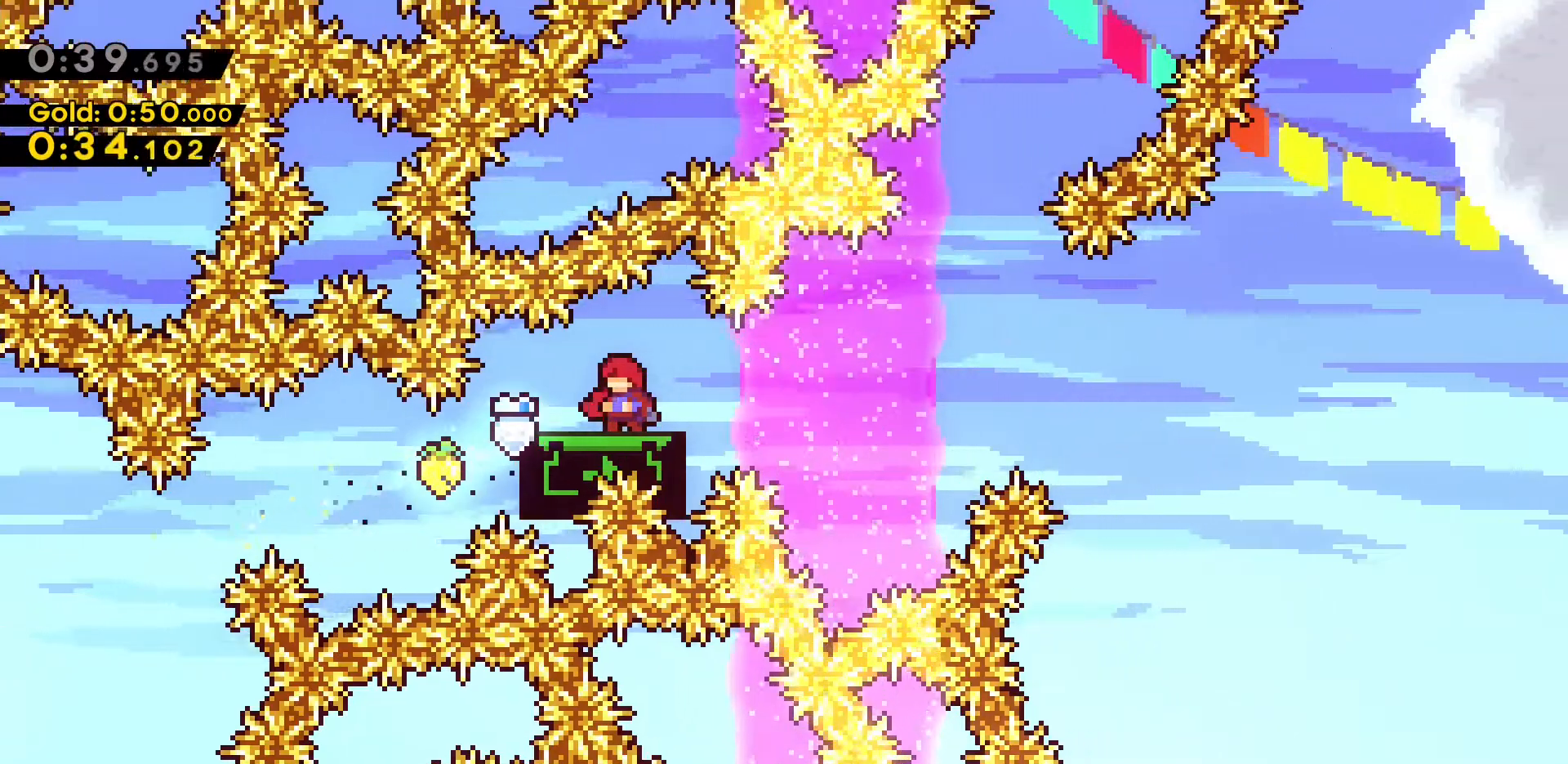
{"keys": ["d", "jump2"], "events": [[117, "d", "down"], [117, "s", "down"], [150, "dash", "down"], [333, "jump2", "down"], [333, "s", "up"], [483, "dash", "up"]]}
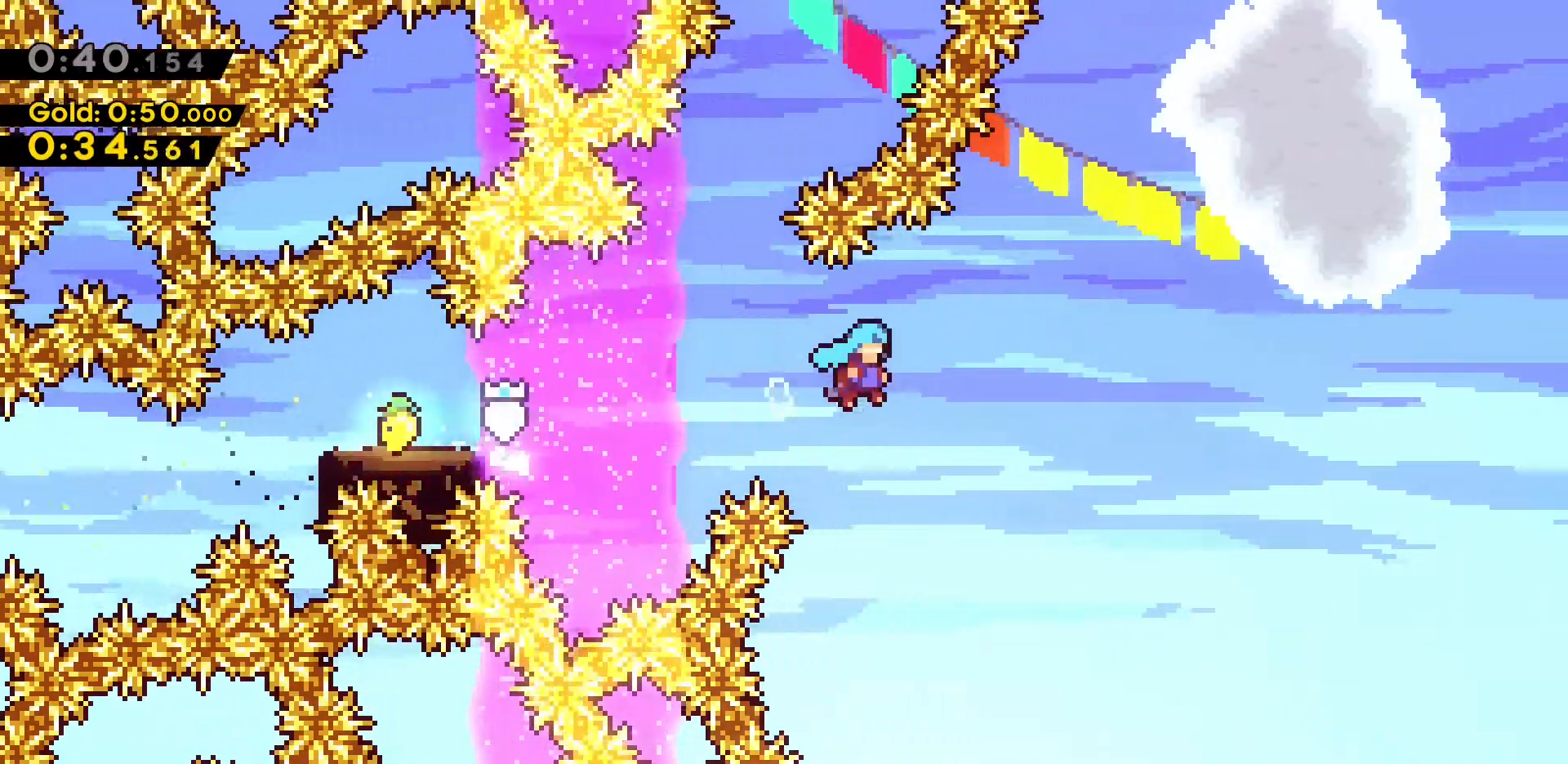
{"keys": ["d", "jump2"], "events": []}
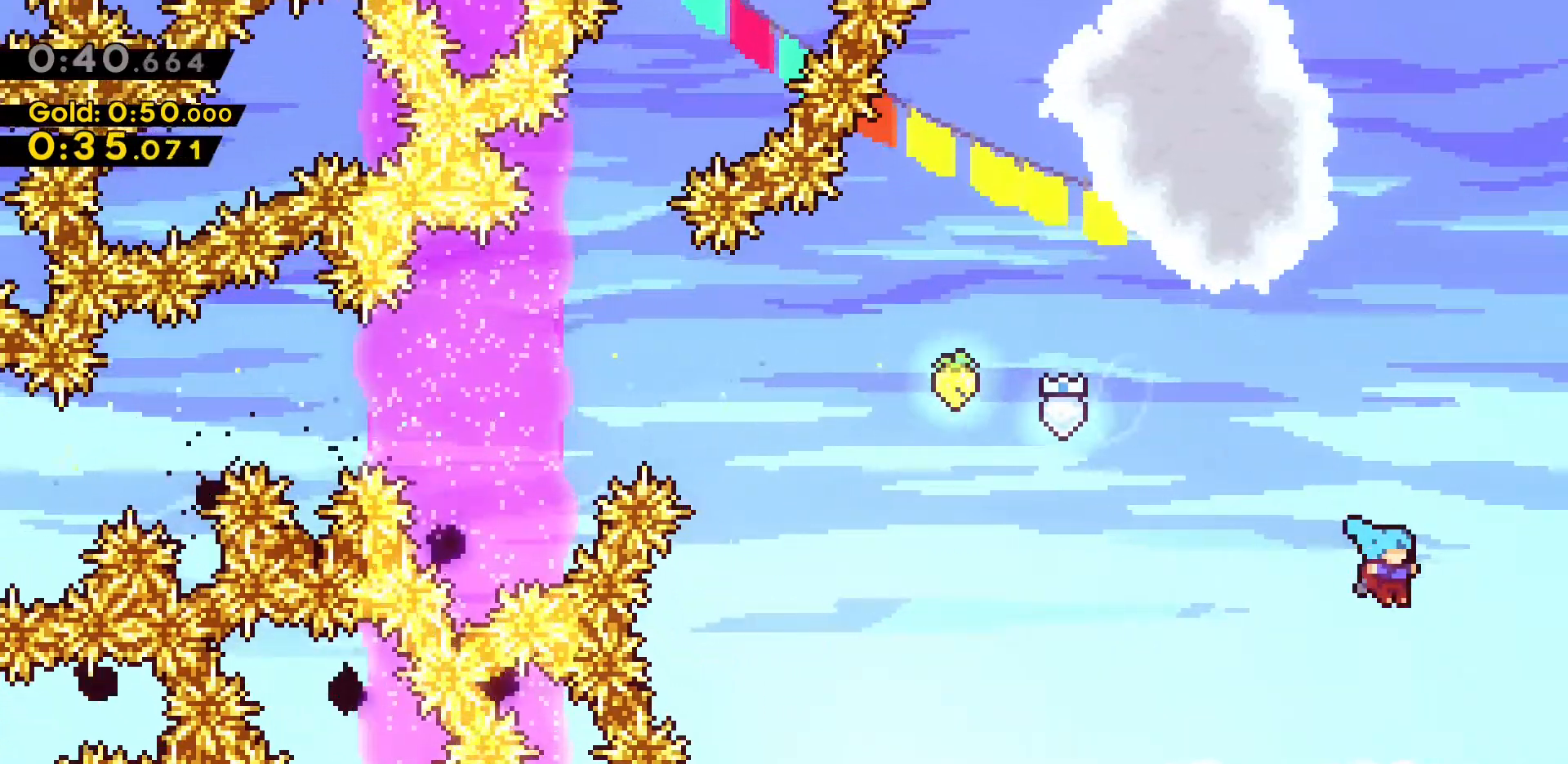
{"keys": ["d"], "events": [[50, "jump2", "up"]]}
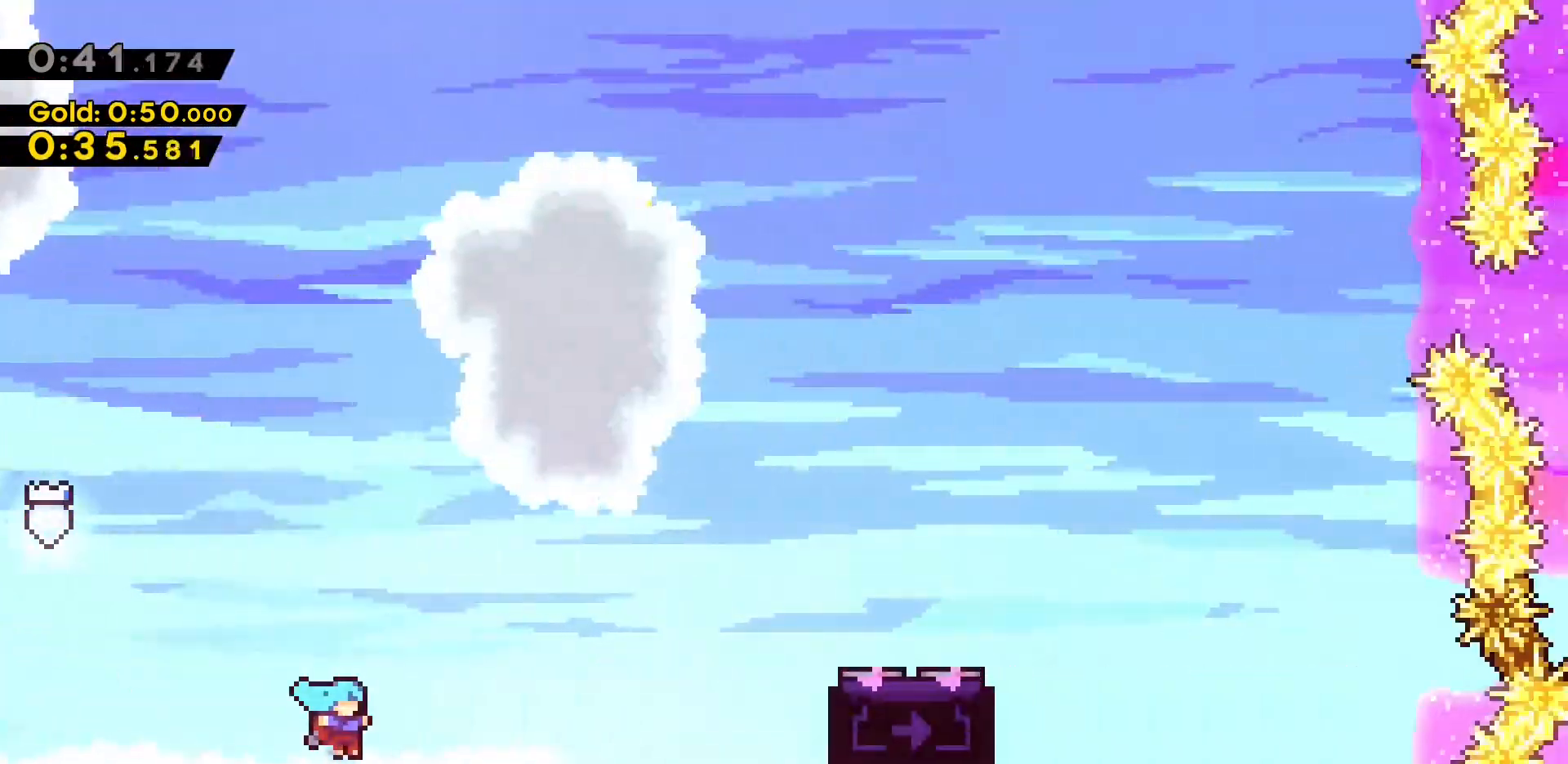
{"keys": ["d"], "events": []}
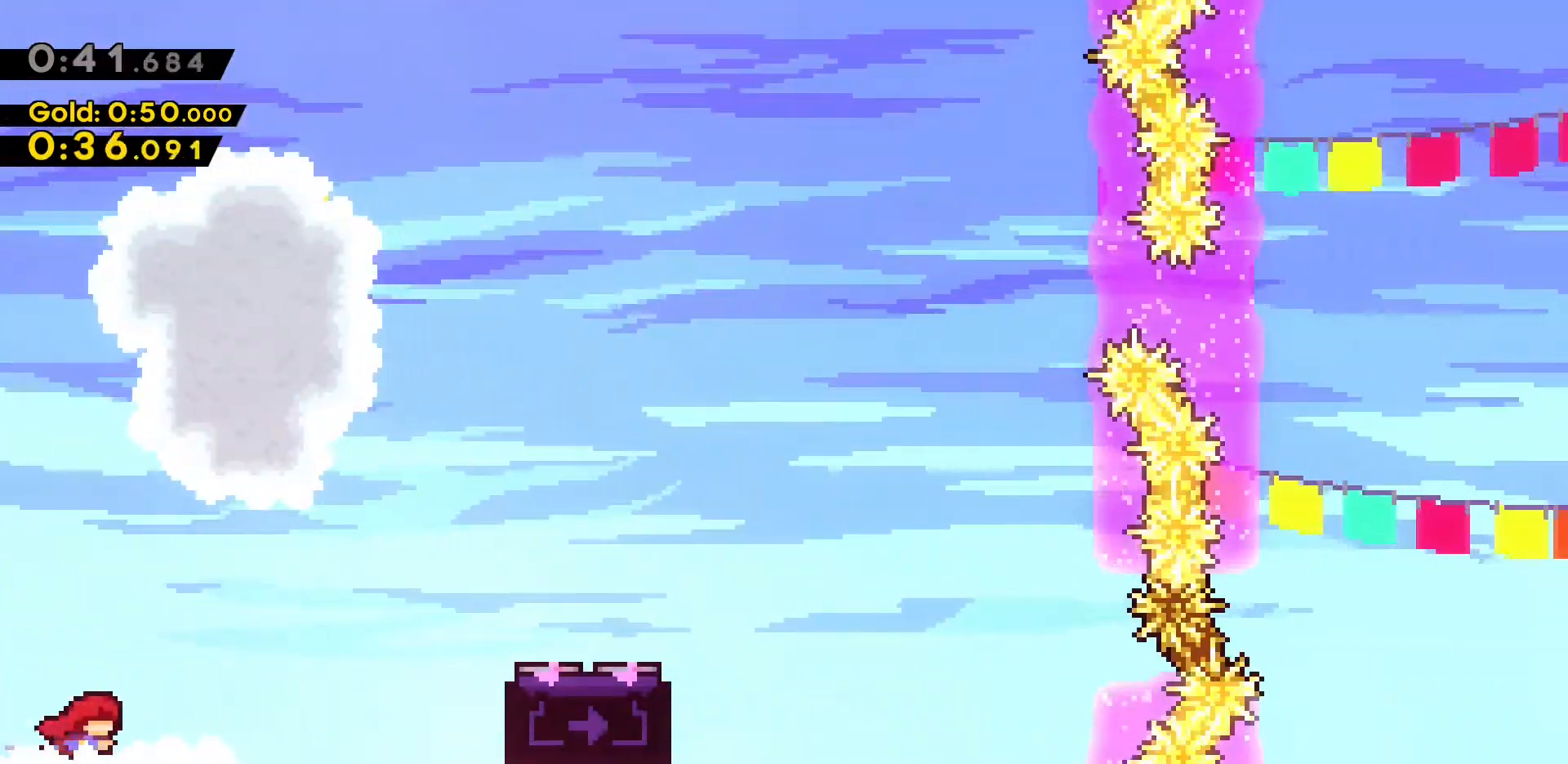
{"keys": ["d", "dash", "jump2"], "events": [[133, "jump2", "down"], [417, "dash", "down"]]}
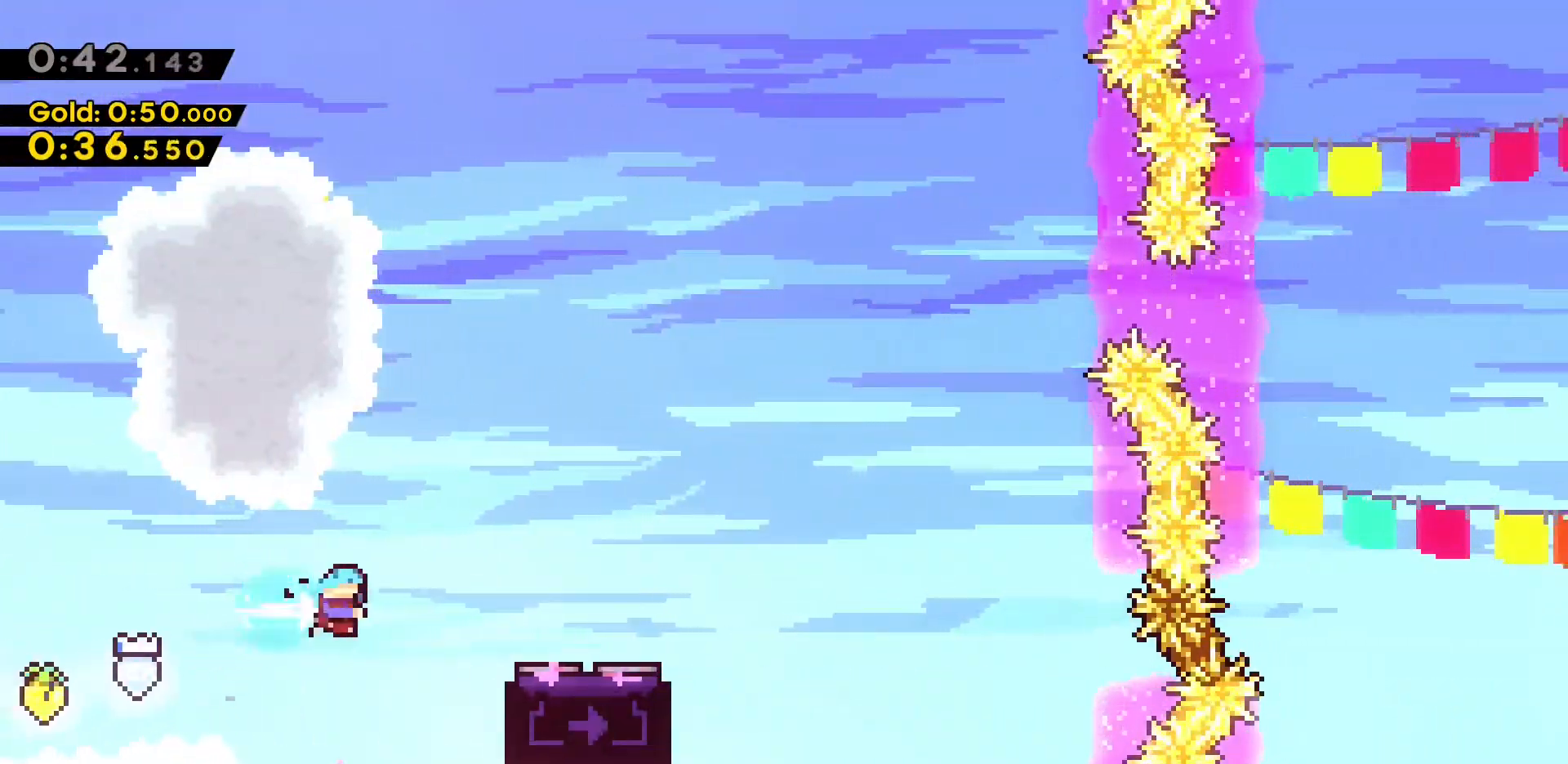
{"keys": [], "events": [[133, "jump2", "up"], [183, "d", "up"], [183, "dash", "up"]]}
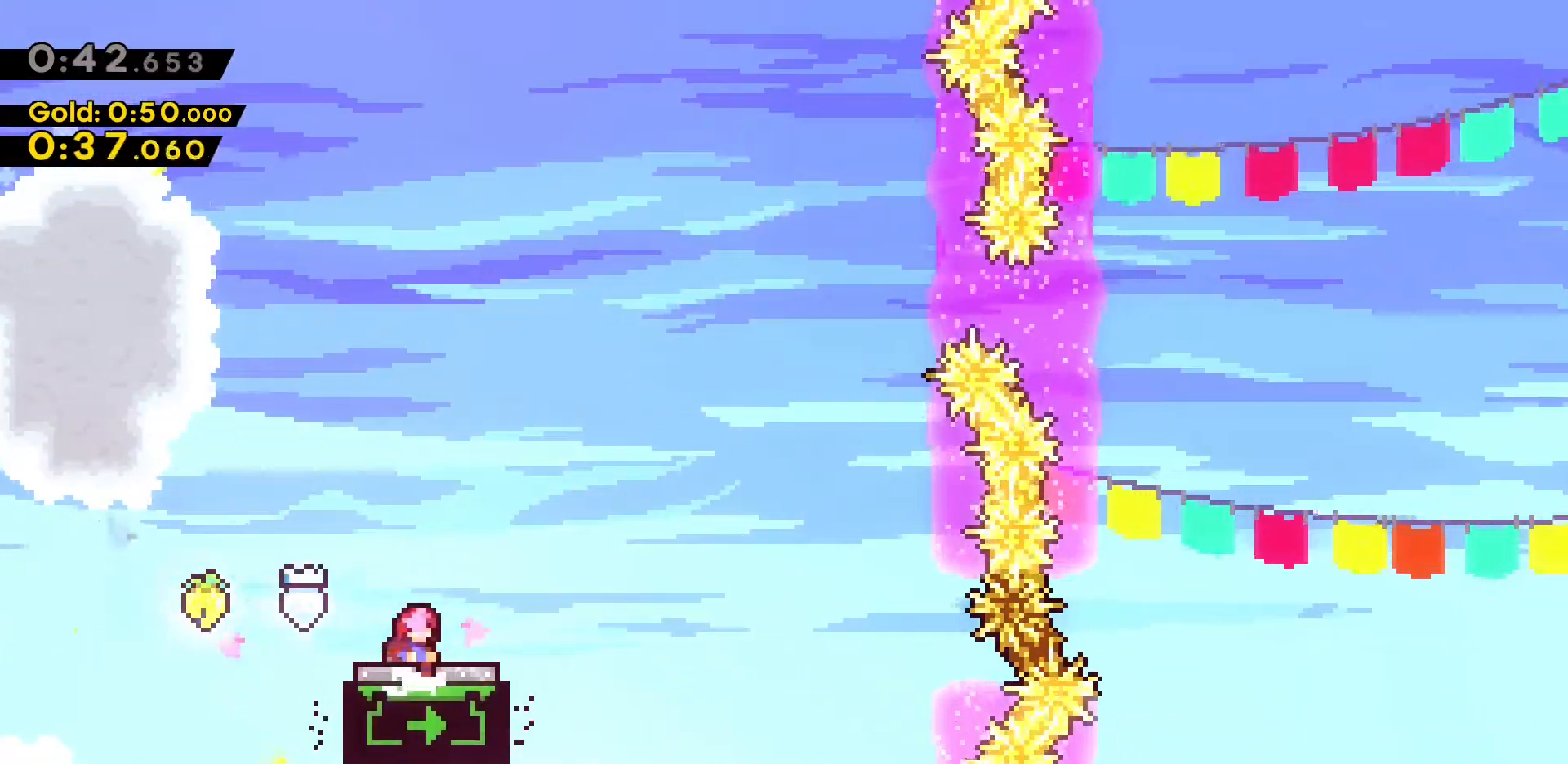
{"keys": ["w"], "events": [[200, "w", "down"]]}
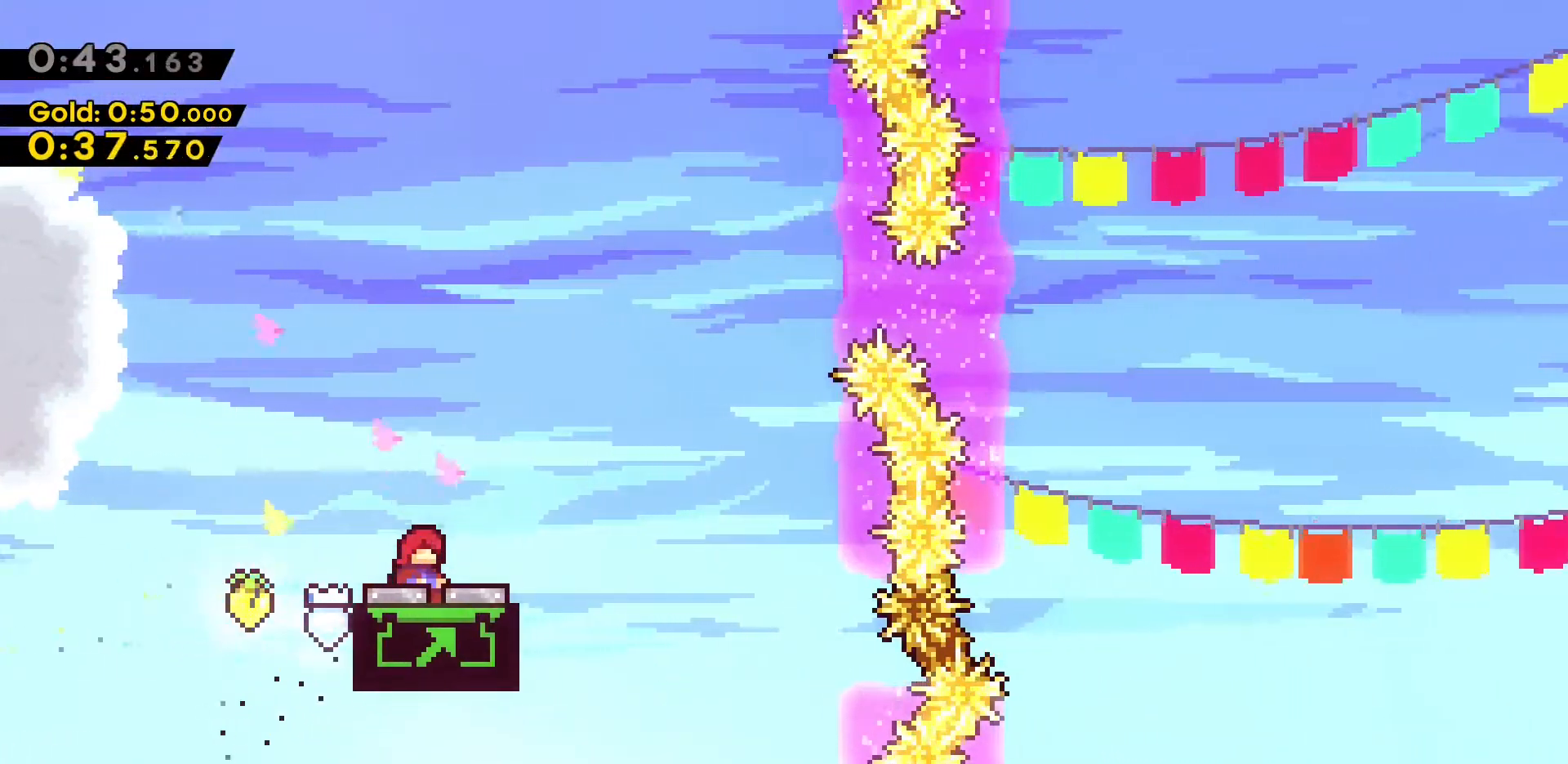
{"keys": [], "events": [[33, "w", "up"], [367, "w", "down"], [450, "w", "up"]]}
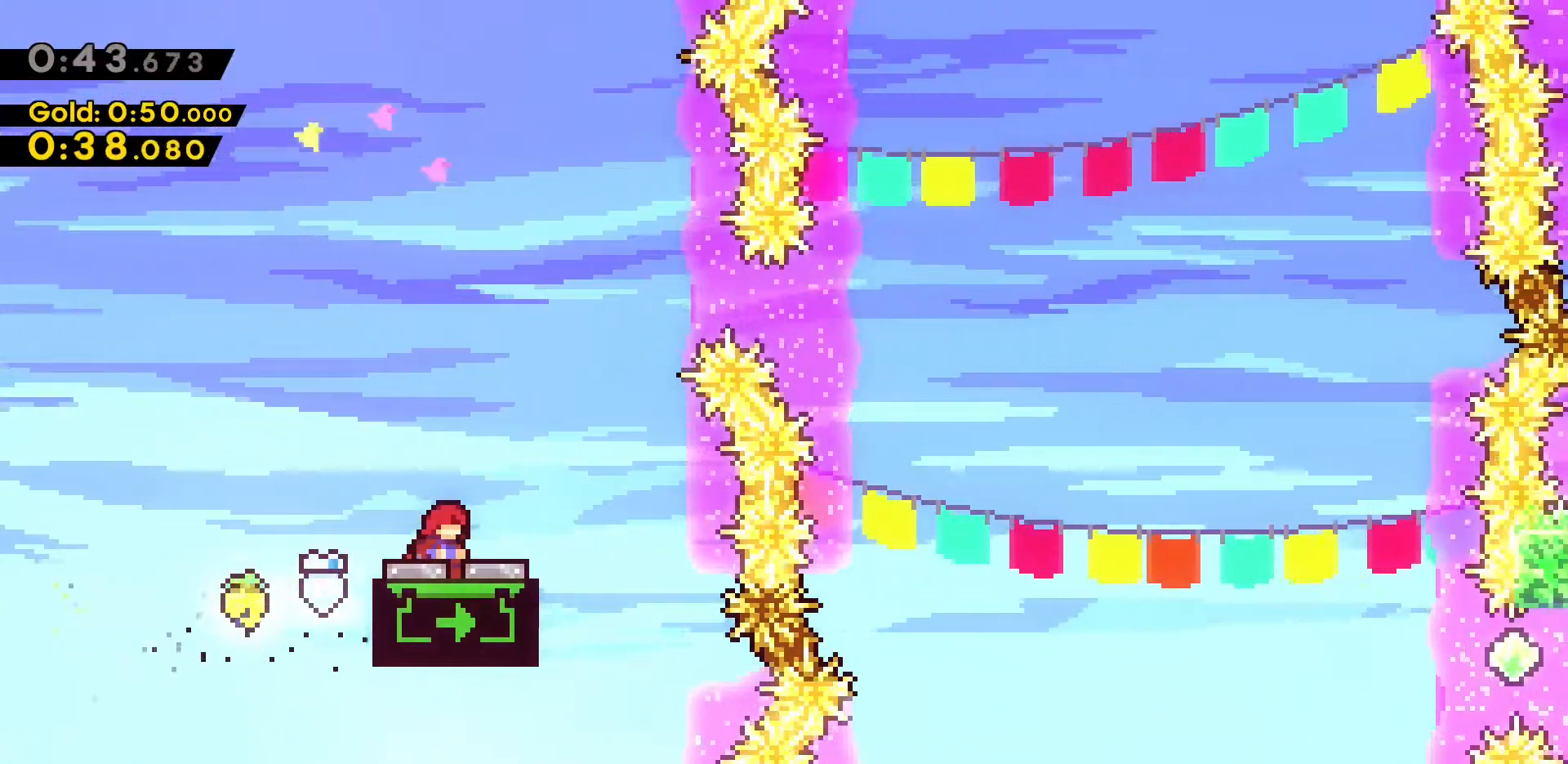
{"keys": ["dash", "s"], "events": [[383, "s", "down"], [433, "dash", "down"]]}
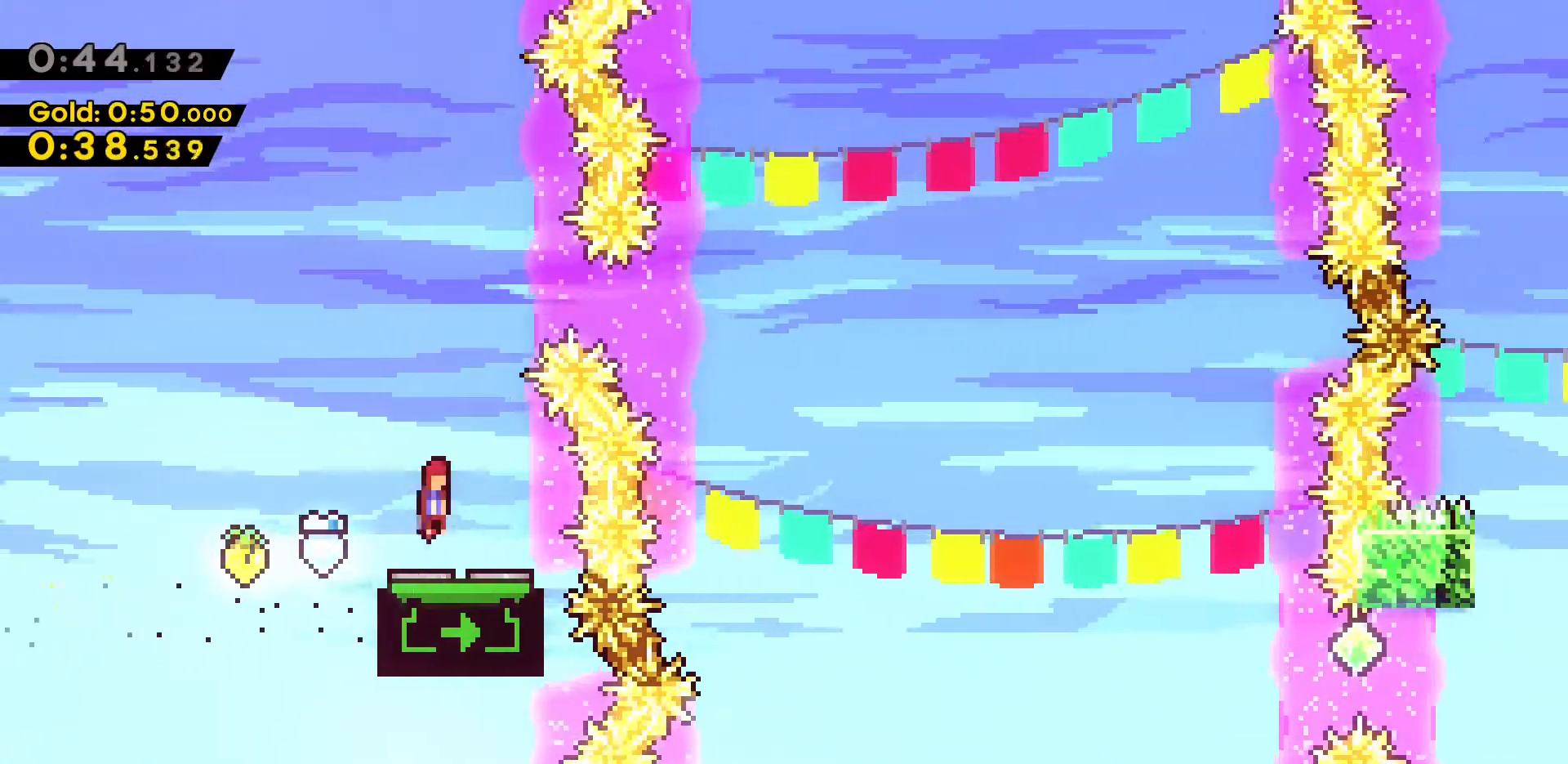
{"keys": ["d", "dash"], "events": [[17, "s", "up"], [67, "dash", "up"], [300, "d", "down"], [350, "dash", "down"]]}
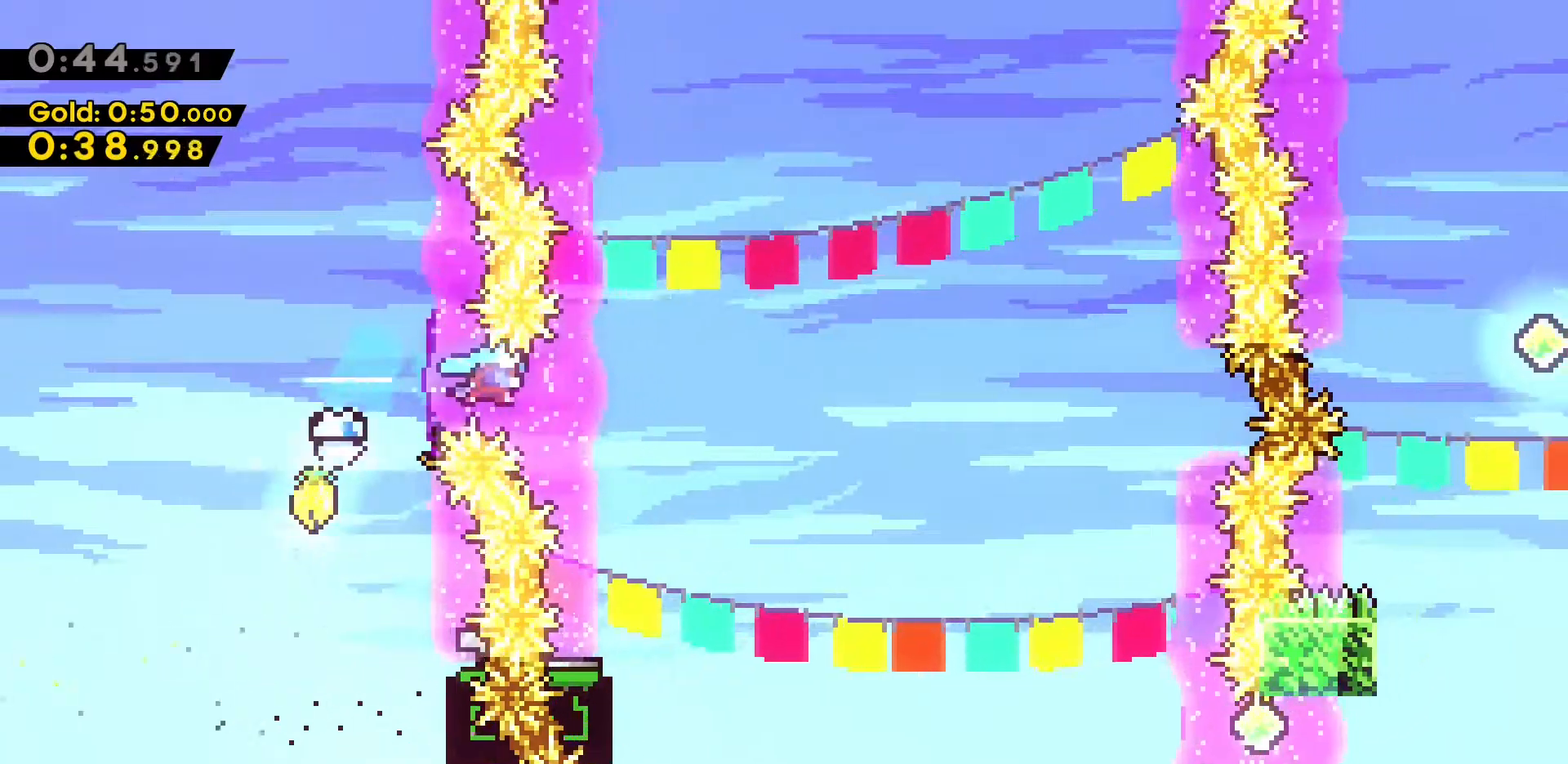
{"keys": [], "events": [[133, "dash", "up"], [167, "d", "up"], [400, "d", "down"], [450, "d", "up"]]}
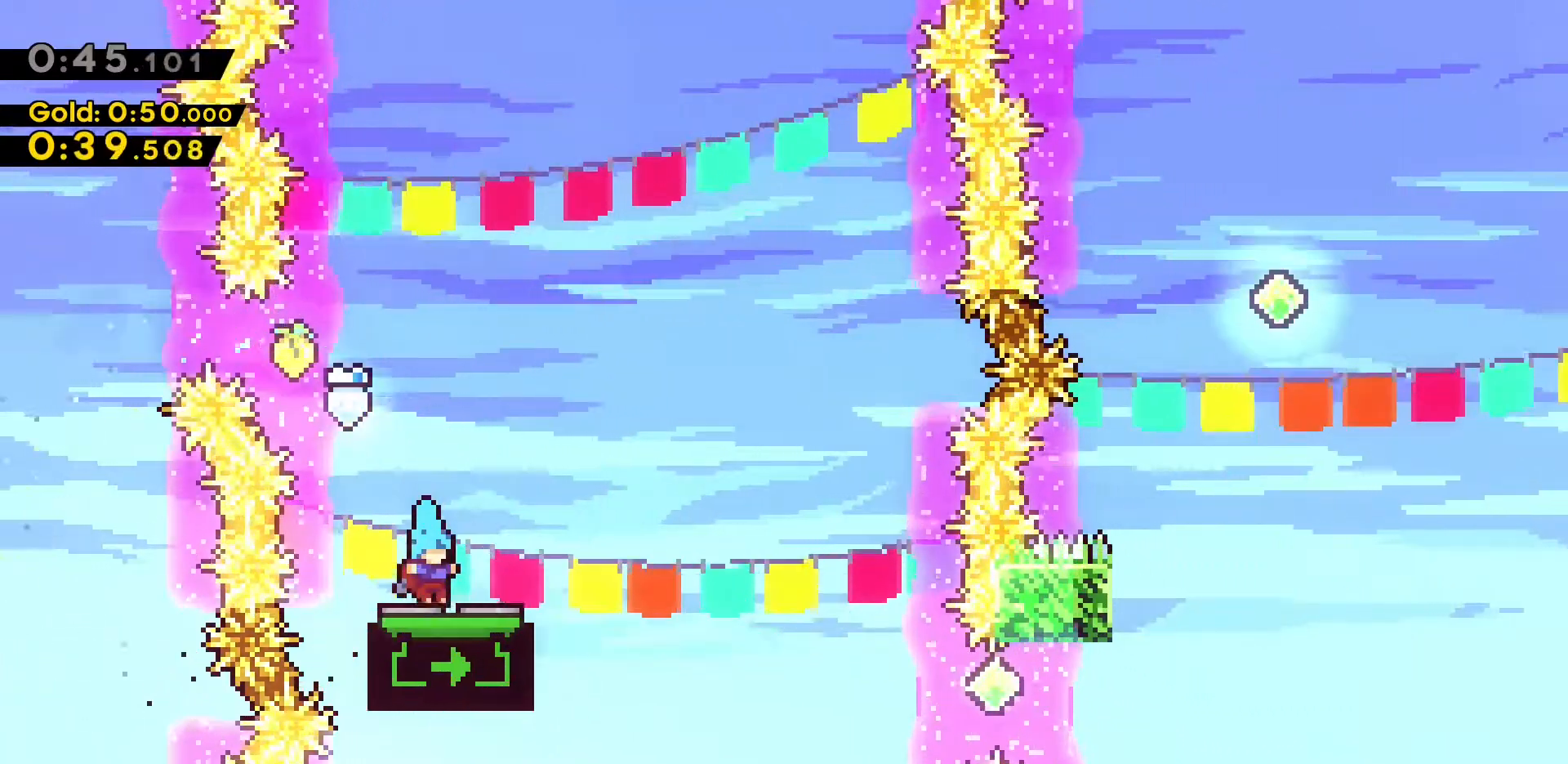
{"keys": ["w"], "events": [[100, "w", "down"]]}
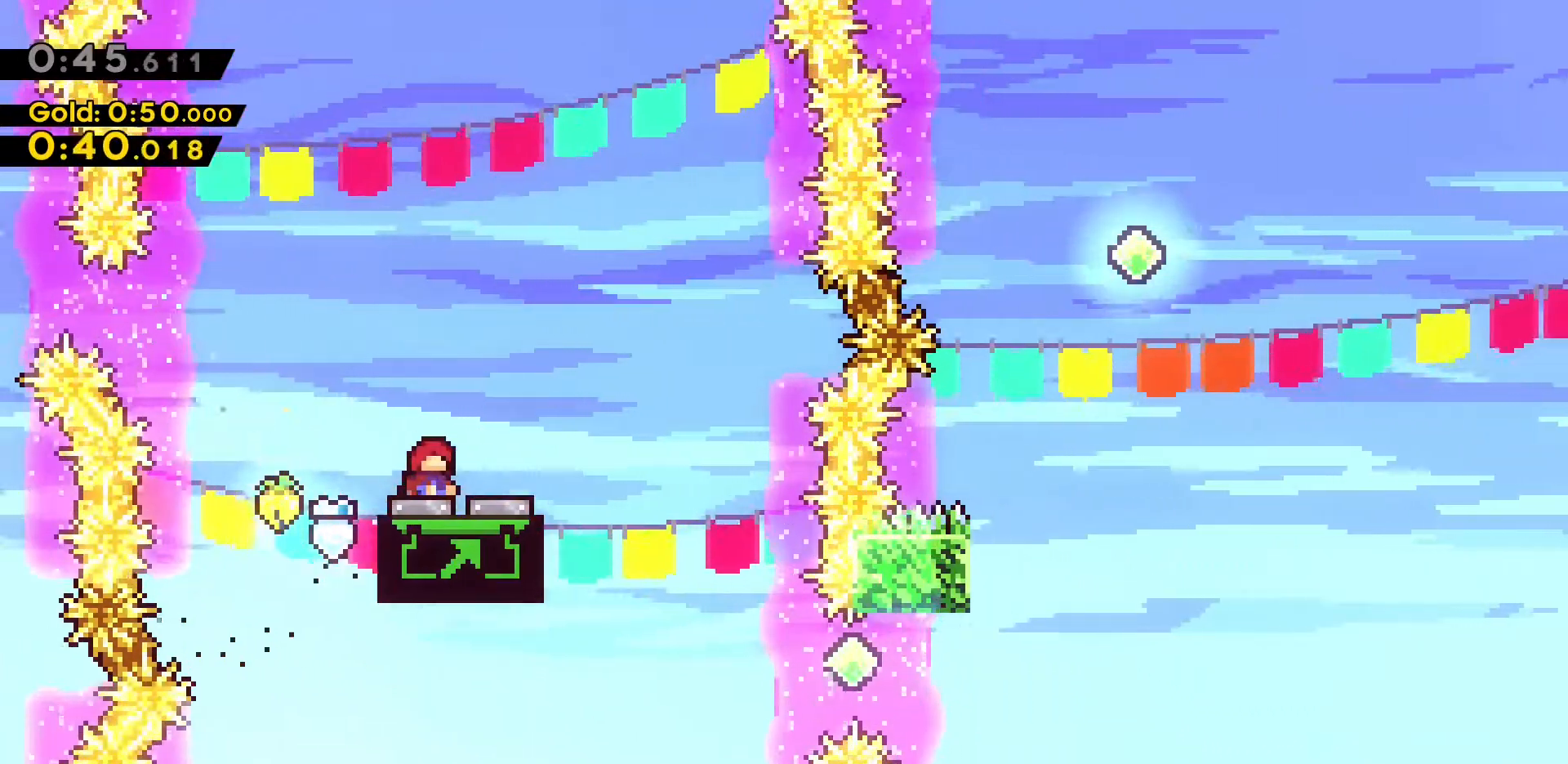
{"keys": ["w"], "events": []}
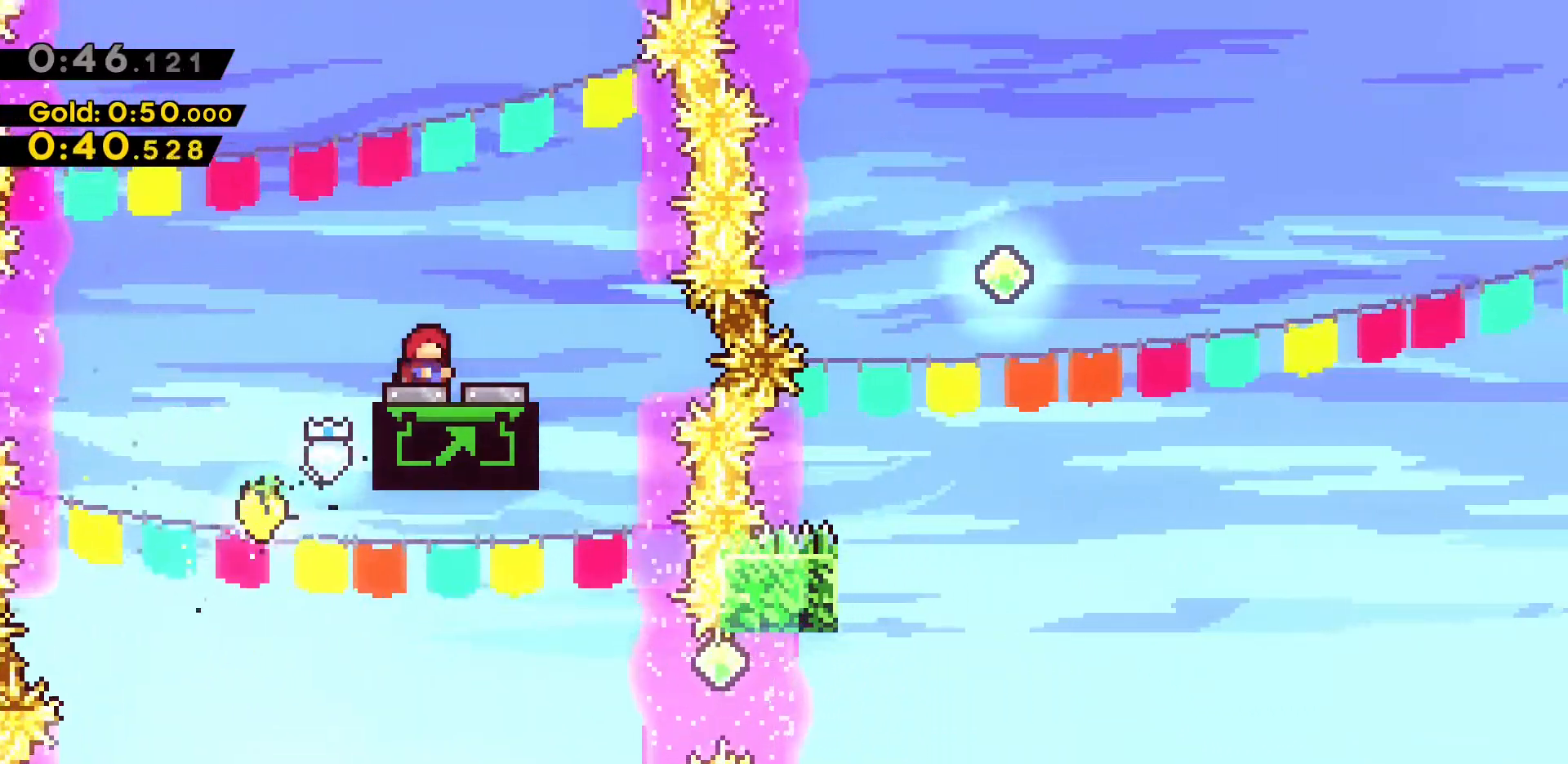
{"keys": ["a"], "events": [[367, "w", "up"], [400, "a", "down"]]}
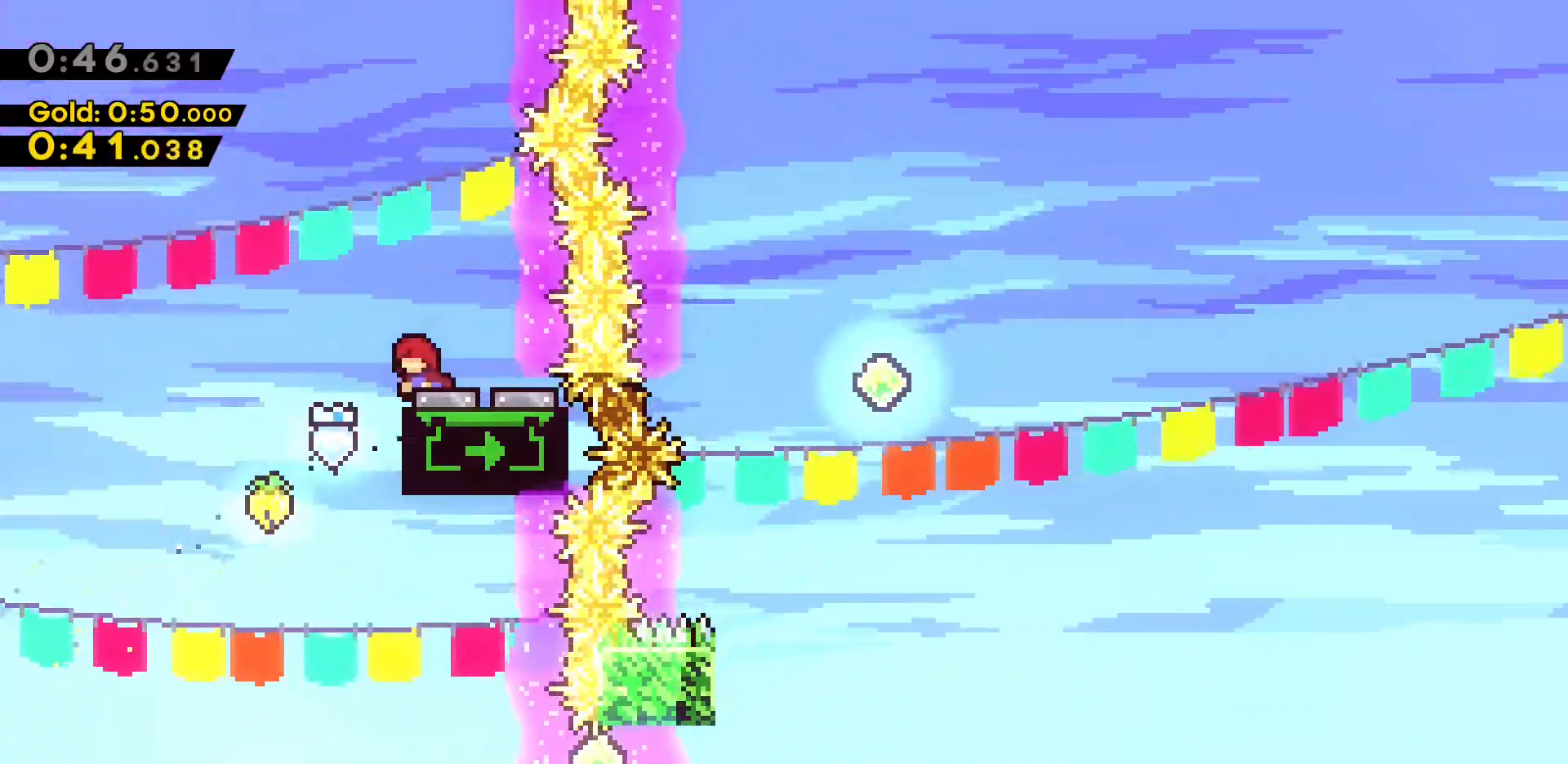
{"keys": [], "events": [[183, "a", "up"]]}